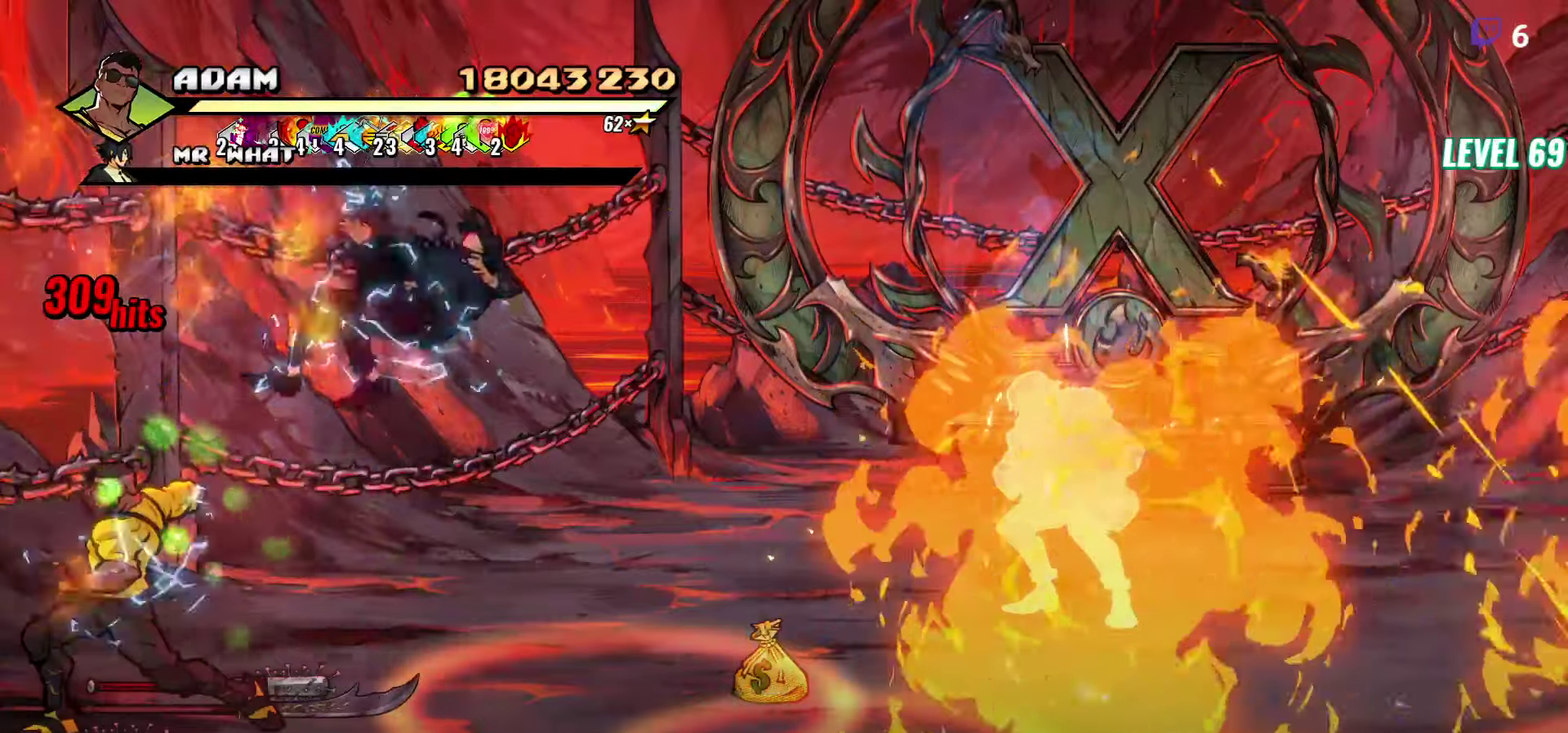
Gameplay with a controller (Xbox layout); each line is a JSON object with the inputs held at the frame after it. "events" lists button and stick changes between this image and that frame as [ms after this image, input, new state], when the widget could be followed in between. Not read: L3 R3 left_stick right_stick.
{"buttons": ["B", "DPAD_RIGHT"], "events": [[150, "B", "down"], [233, "B", "up"], [300, "B", "down"], [400, "B", "up"], [466, "B", "down"]]}
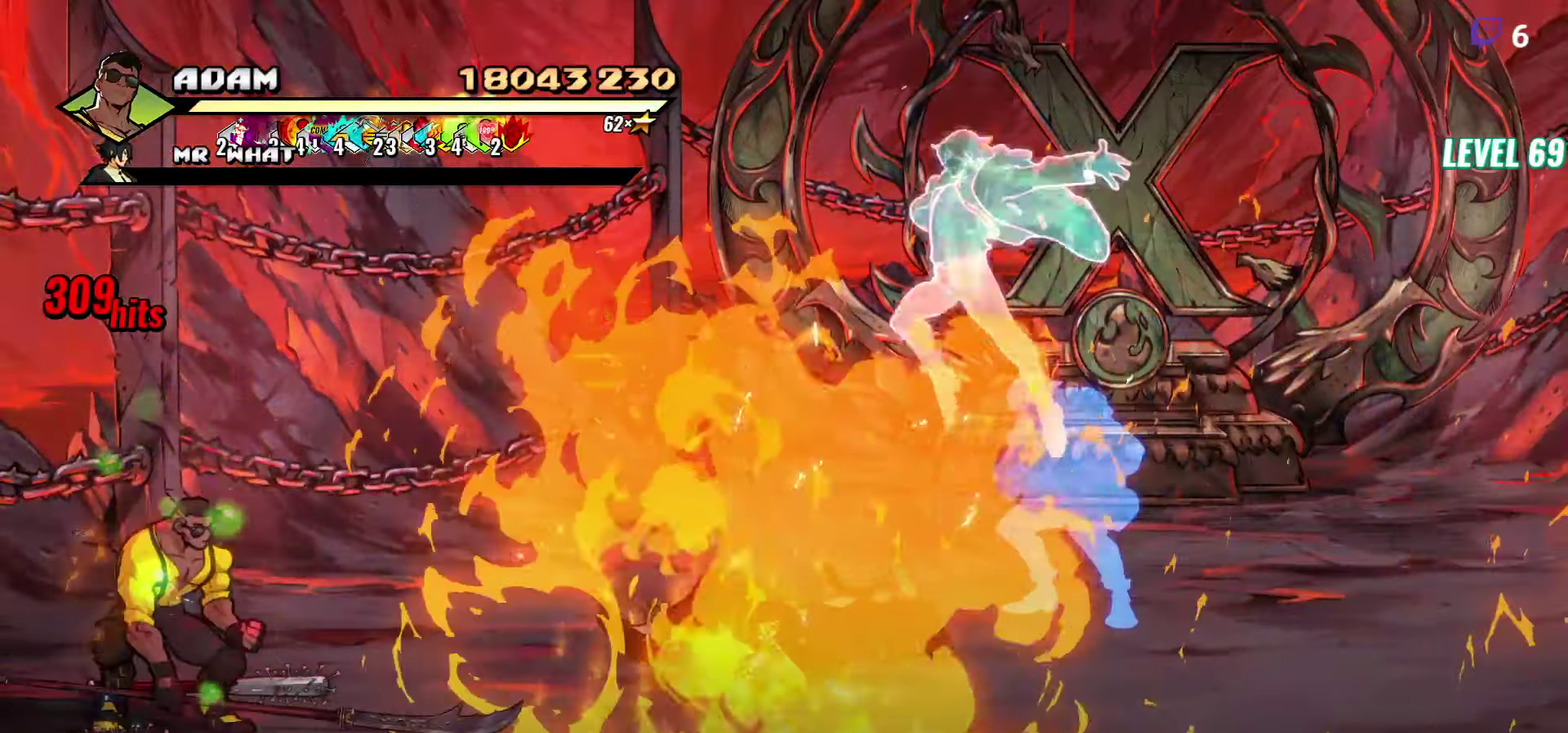
{"buttons": ["DPAD_UP"], "events": [[50, "B", "up"], [200, "DPAD_RIGHT", "up"], [433, "DPAD_UP", "down"]]}
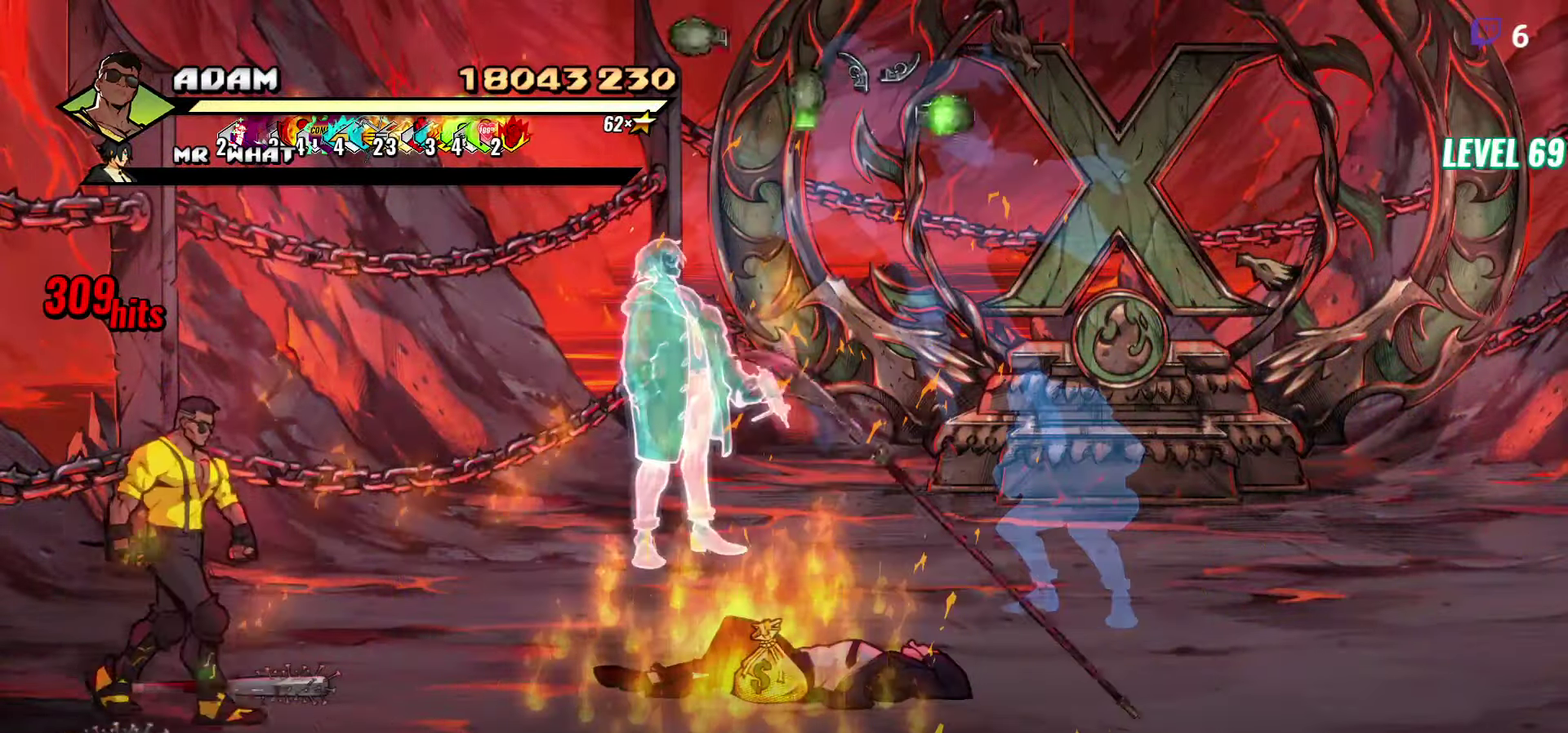
{"buttons": ["B", "DPAD_UP", "DPAD_RIGHT"], "events": [[50, "B", "down"], [66, "DPAD_UP", "up"], [116, "DPAD_RIGHT", "down"], [150, "B", "up"], [233, "DPAD_UP", "down"], [500, "B", "down"]]}
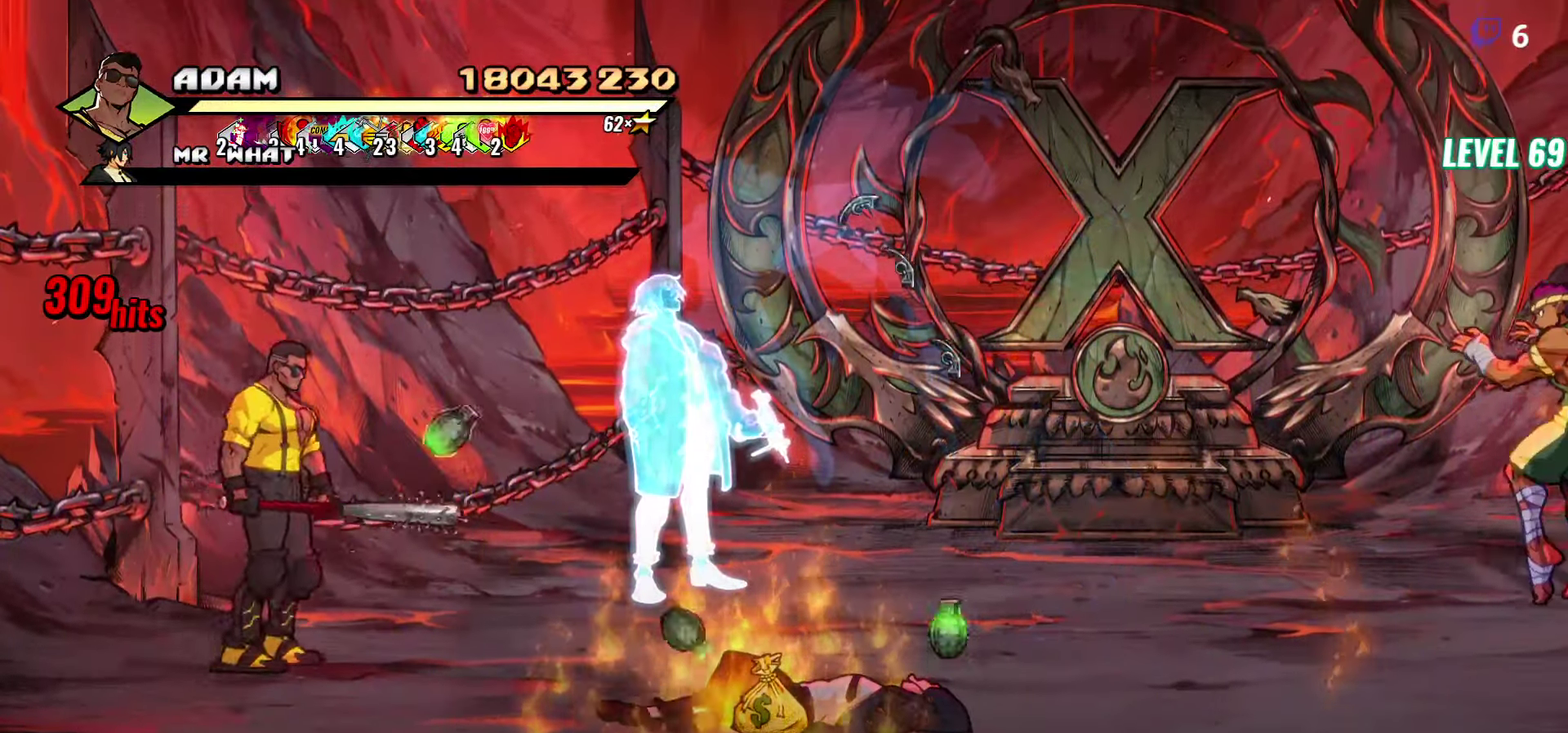
{"buttons": ["DPAD_RIGHT"], "events": [[116, "B", "up"], [116, "DPAD_RIGHT", "up"], [116, "DPAD_UP", "up"], [350, "DPAD_RIGHT", "down"]]}
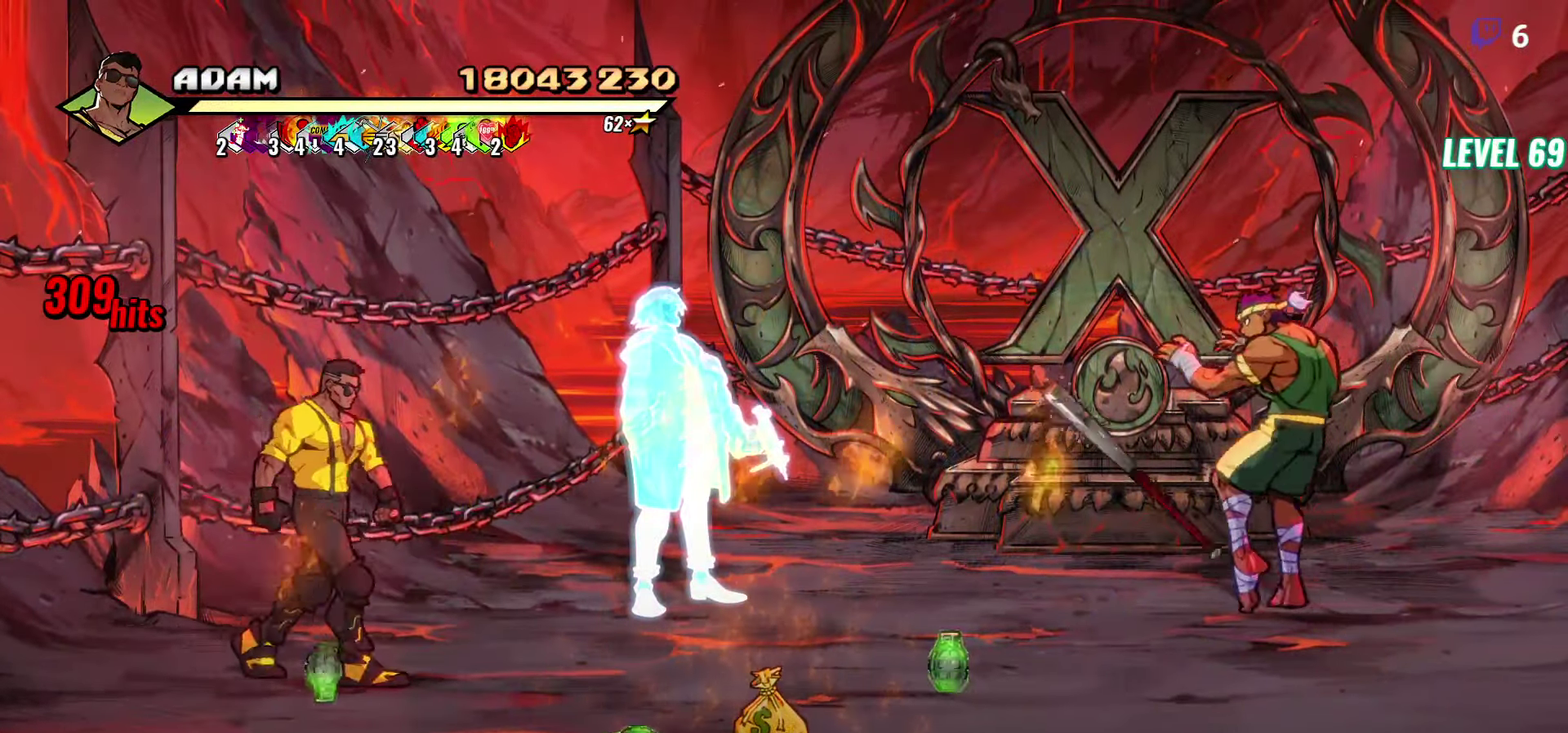
{"buttons": ["DPAD_RIGHT"], "events": [[150, "DPAD_UP", "down"], [400, "DPAD_UP", "up"]]}
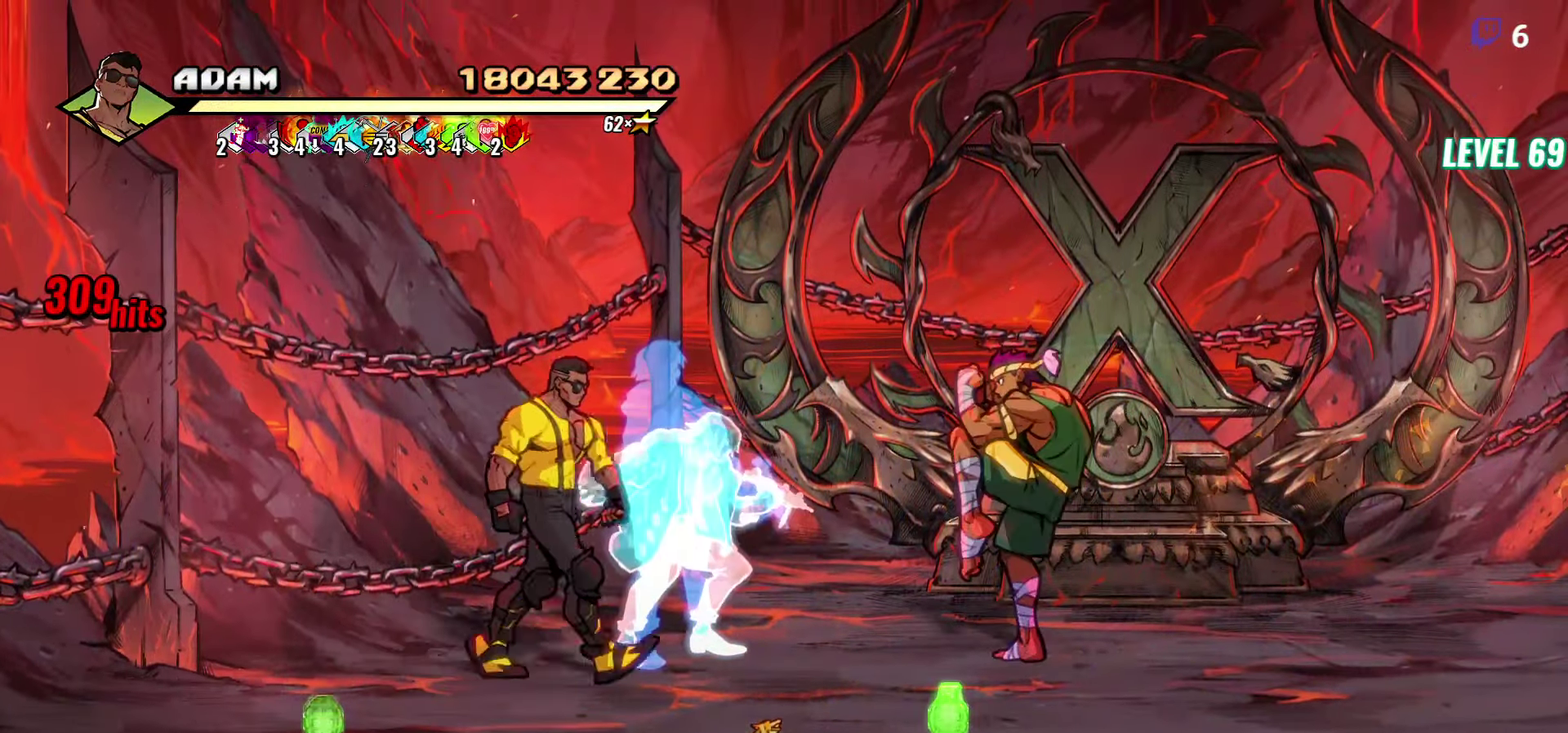
{"buttons": [], "events": [[66, "A", "down"], [116, "L1", "down"], [150, "A", "up"], [200, "DPAD_RIGHT", "up"], [250, "L1", "up"]]}
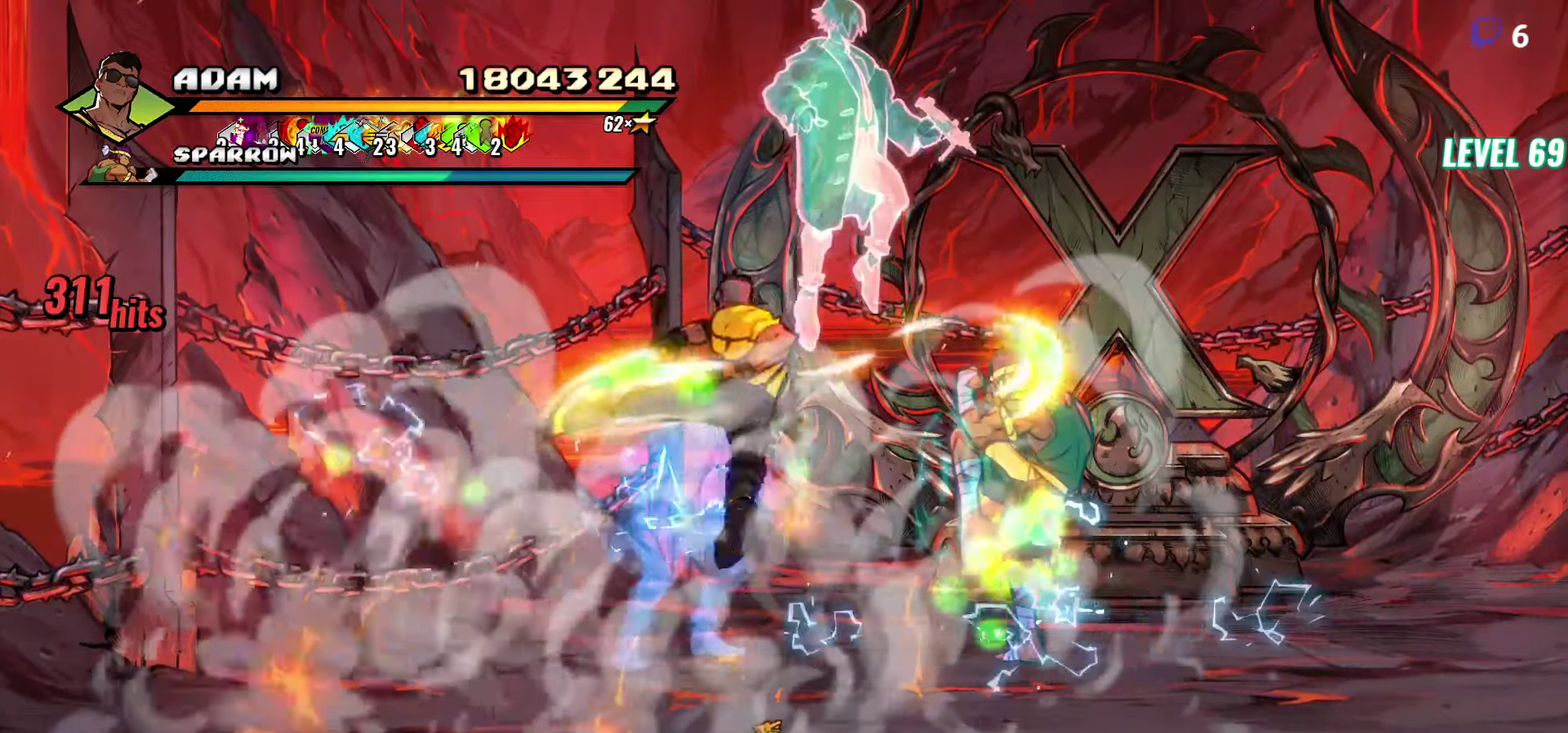
{"buttons": [], "events": [[200, "Y", "down"], [300, "Y", "up"]]}
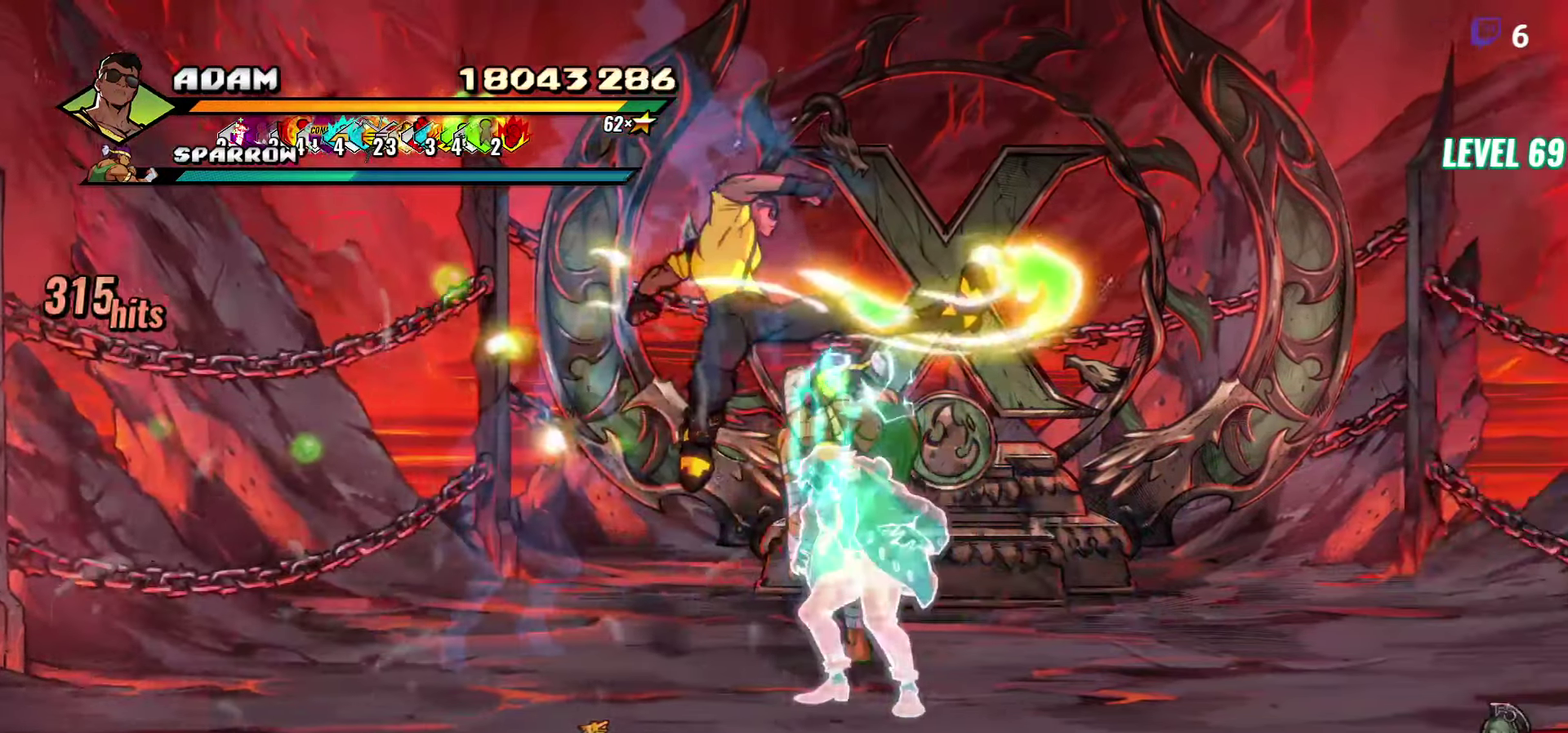
{"buttons": ["DPAD_LEFT"], "events": [[266, "DPAD_LEFT", "down"]]}
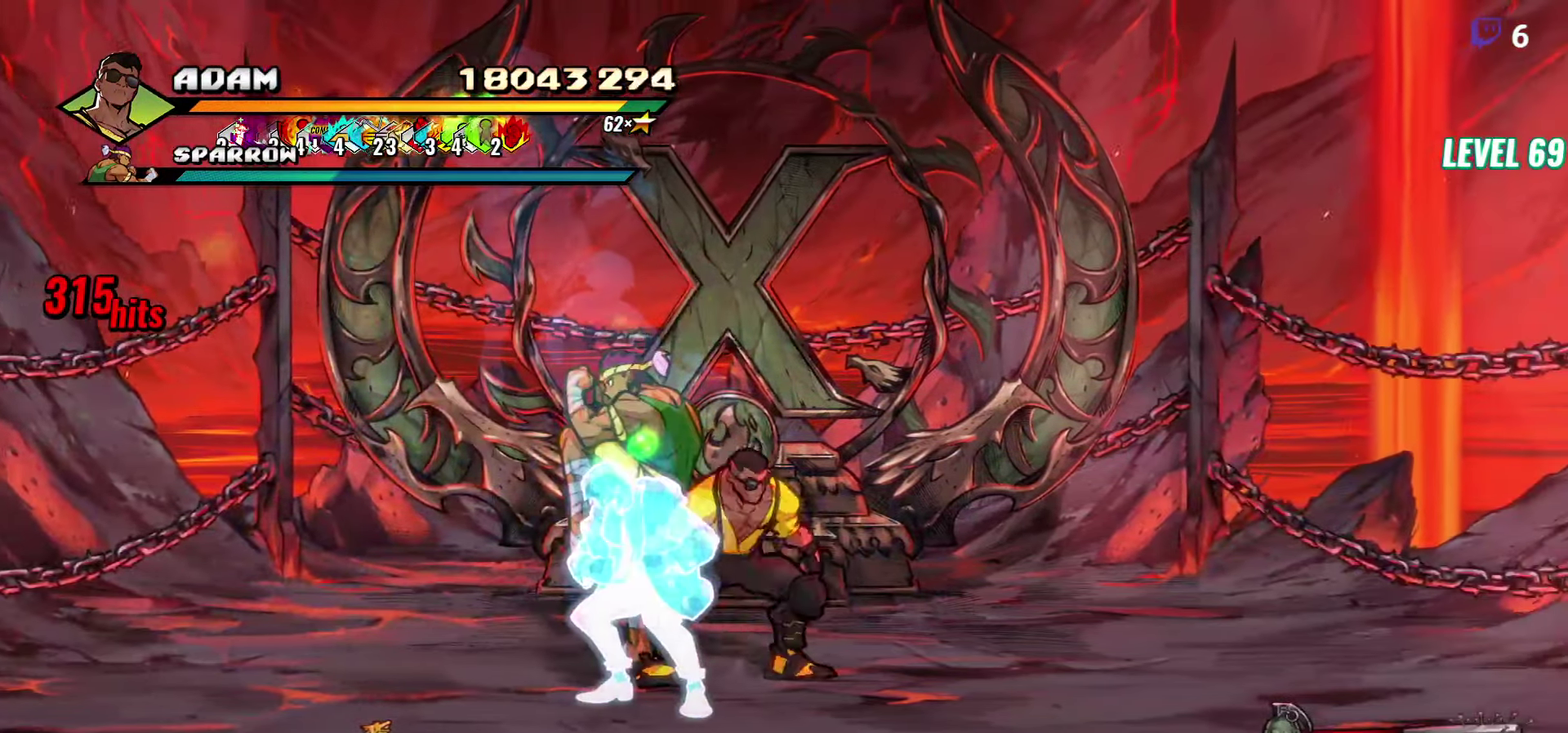
{"buttons": ["DPAD_LEFT"], "events": [[283, "A", "down"], [383, "A", "up"]]}
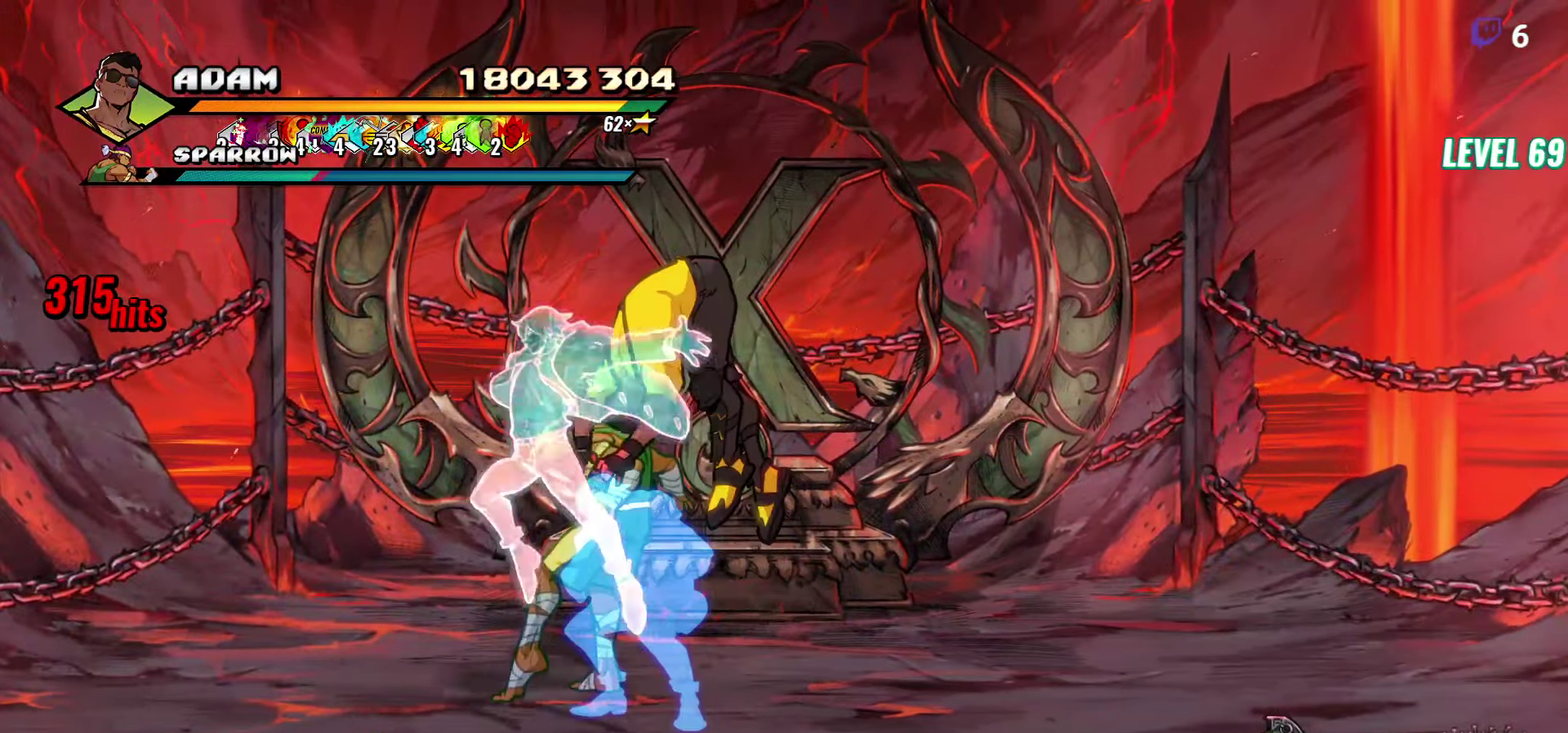
{"buttons": ["Y"], "events": [[166, "Y", "down"], [450, "DPAD_LEFT", "up"]]}
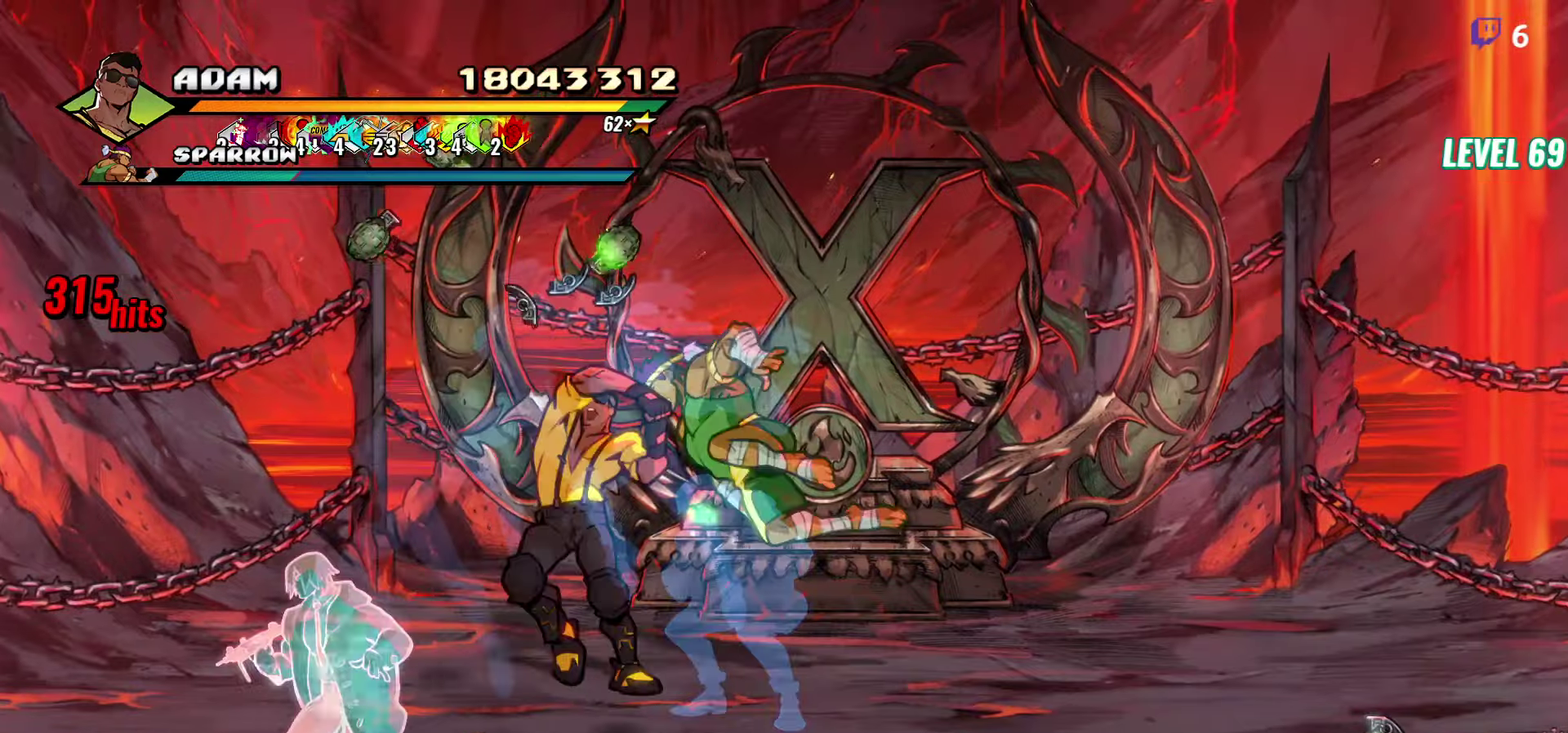
{"buttons": ["Y", "DPAD_RIGHT"], "events": [[150, "DPAD_RIGHT", "down"]]}
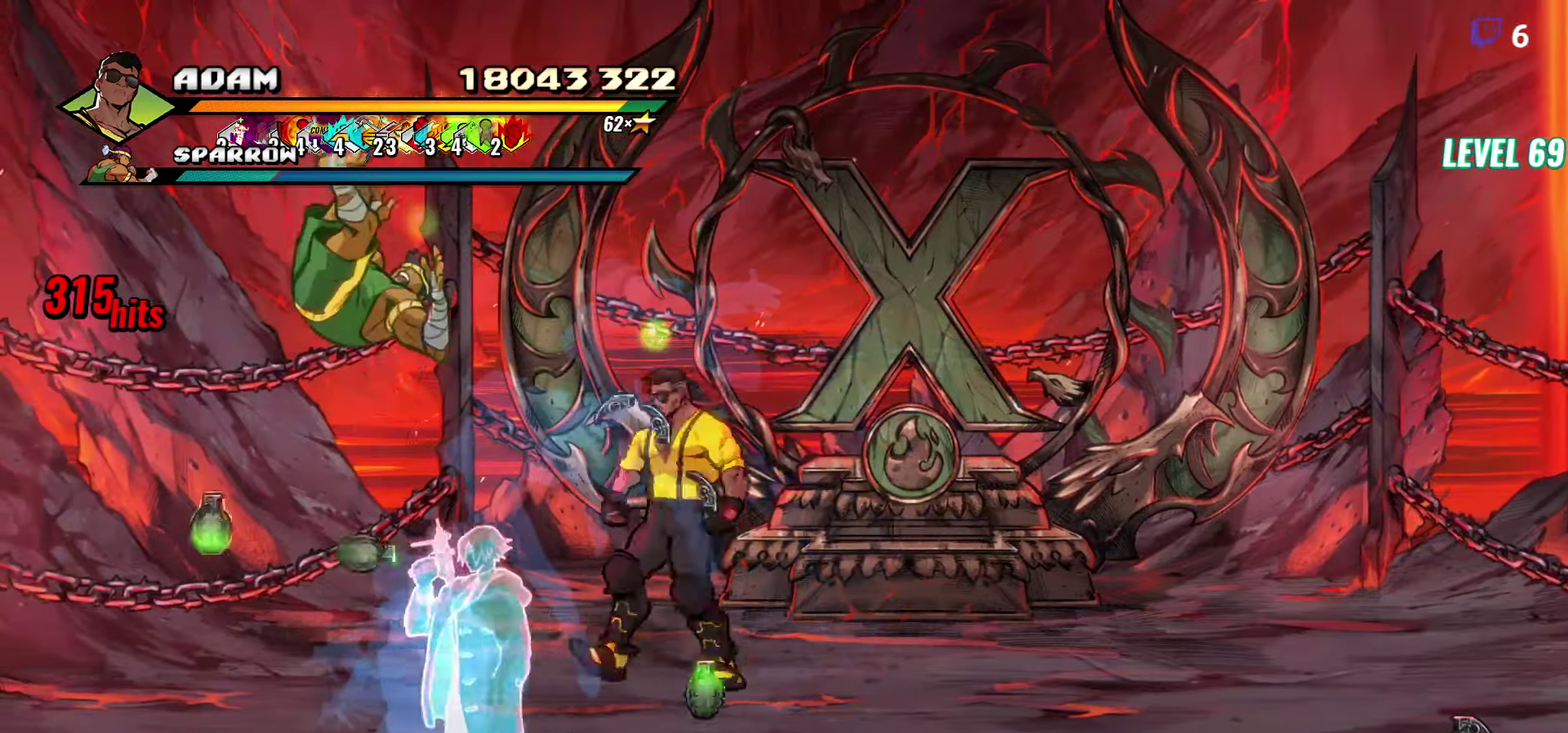
{"buttons": [], "events": [[233, "DPAD_RIGHT", "up"], [283, "DPAD_LEFT", "down"], [283, "Y", "up"], [383, "DPAD_LEFT", "up"]]}
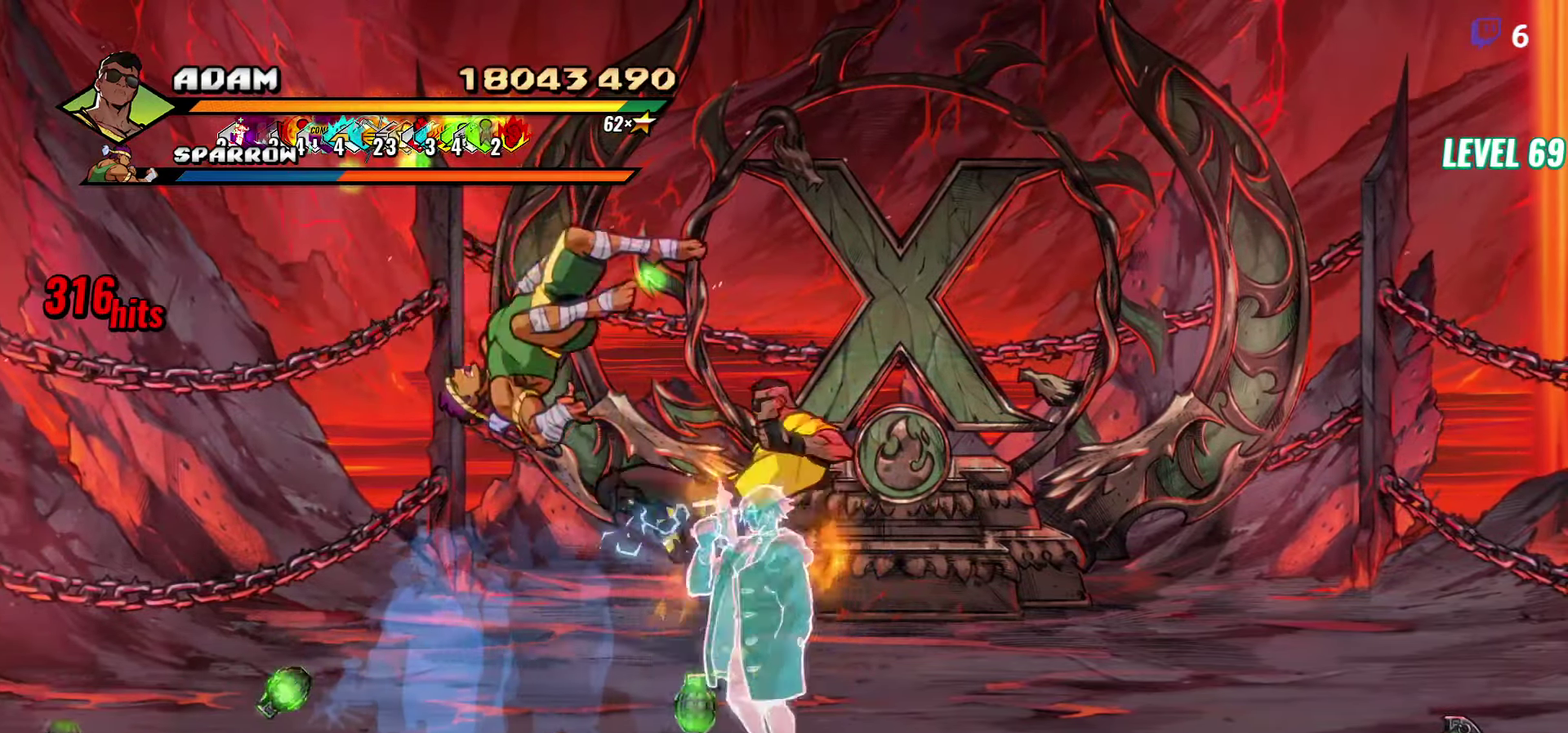
{"buttons": ["Y", "DPAD_RIGHT"], "events": [[67, "R1", "down"], [150, "Y", "down"], [200, "DPAD_RIGHT", "down"], [250, "R1", "up"]]}
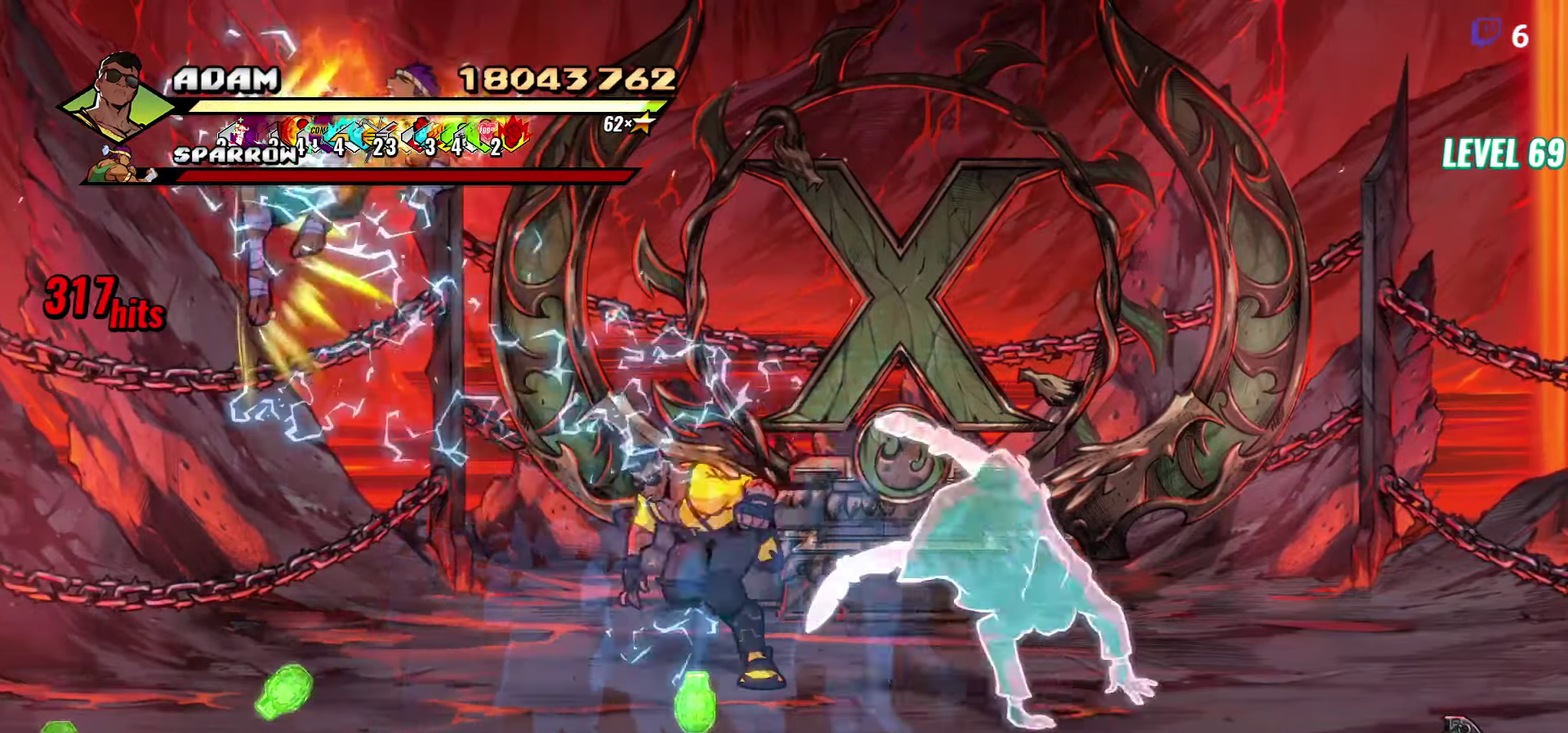
{"buttons": [], "events": [[250, "DPAD_RIGHT", "up"], [283, "DPAD_LEFT", "down"], [300, "Y", "up"], [400, "DPAD_LEFT", "up"]]}
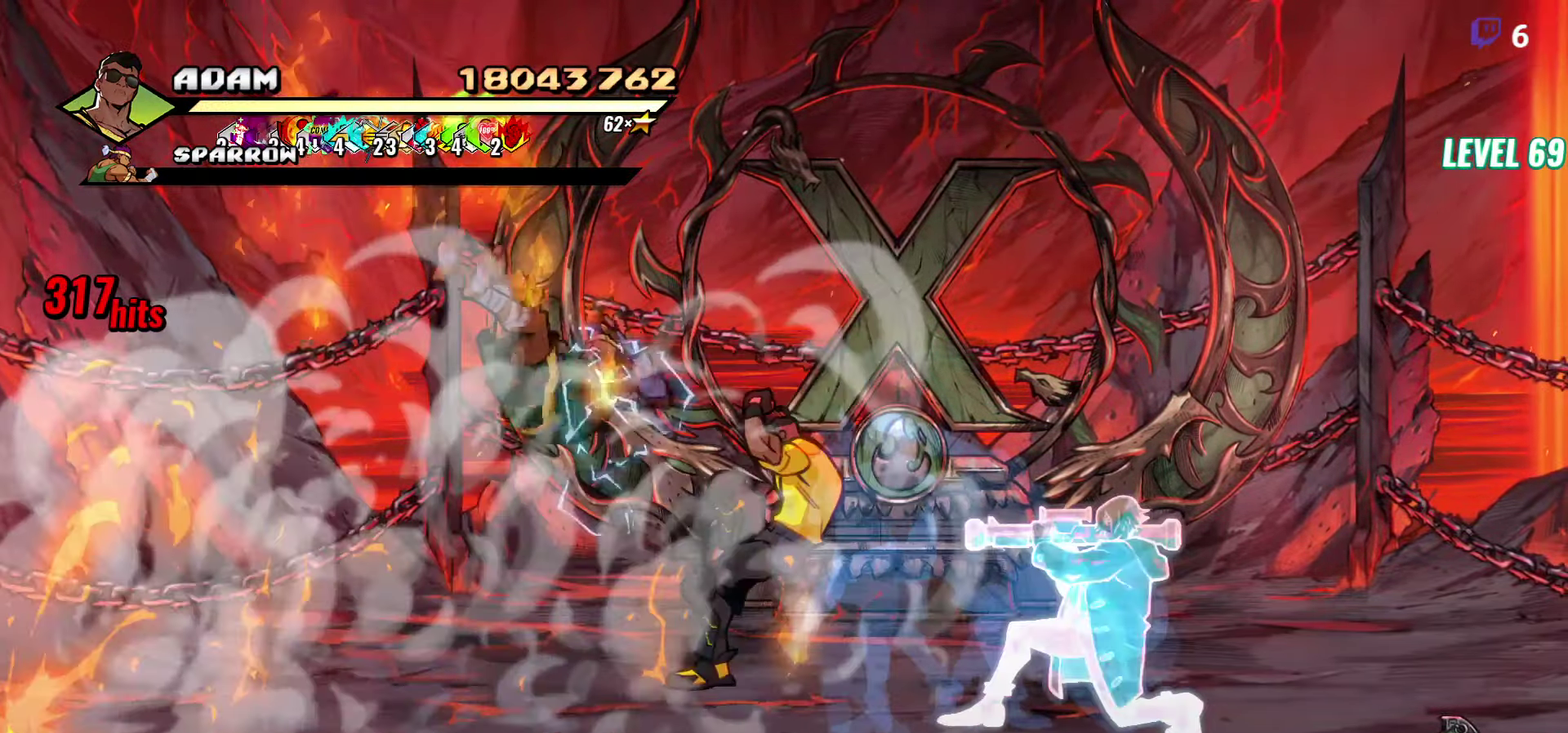
{"buttons": ["DPAD_DOWN"], "events": [[233, "DPAD_DOWN", "down"]]}
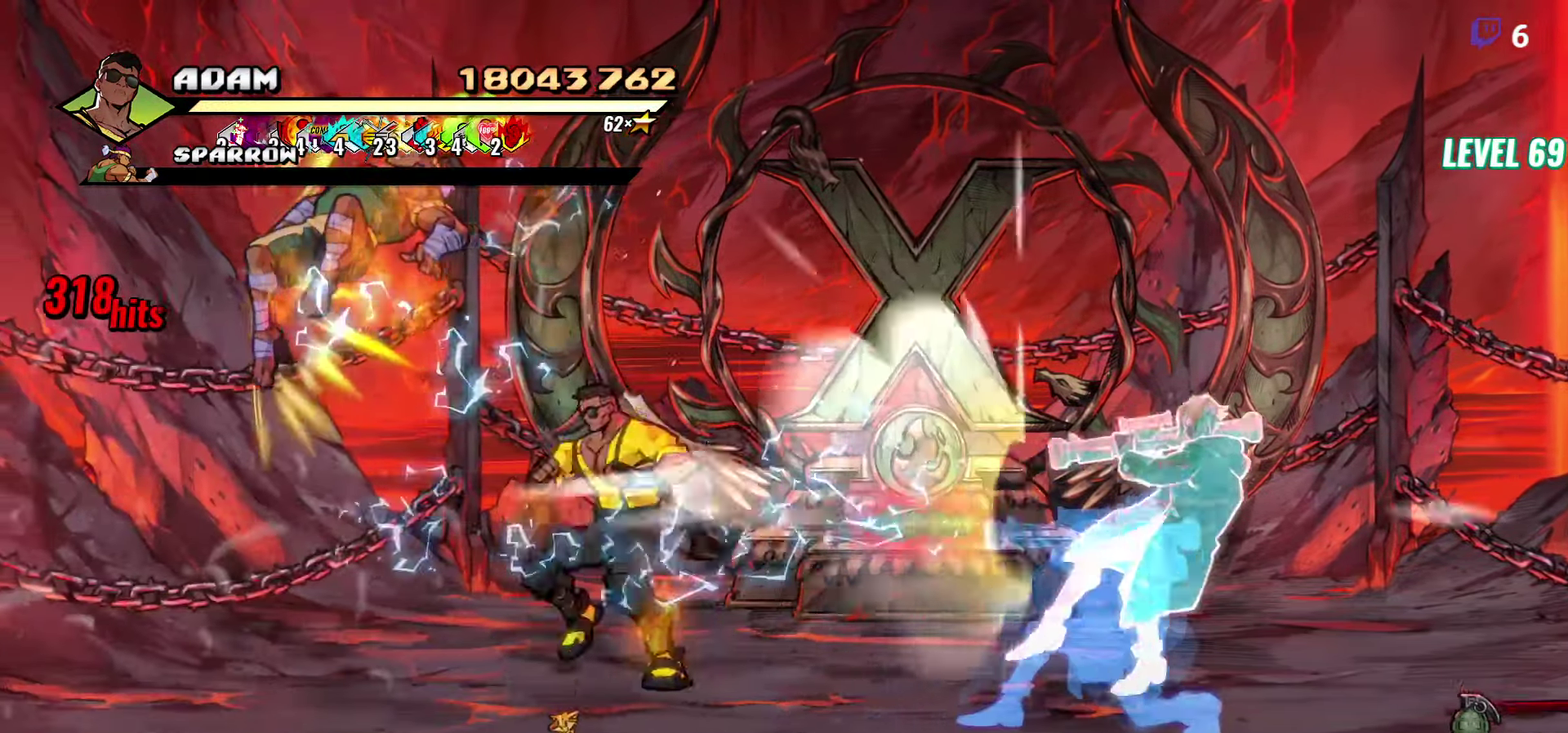
{"buttons": ["B", "DPAD_DOWN"], "events": [[83, "DPAD_LEFT", "down"], [250, "DPAD_LEFT", "up"], [450, "B", "down"]]}
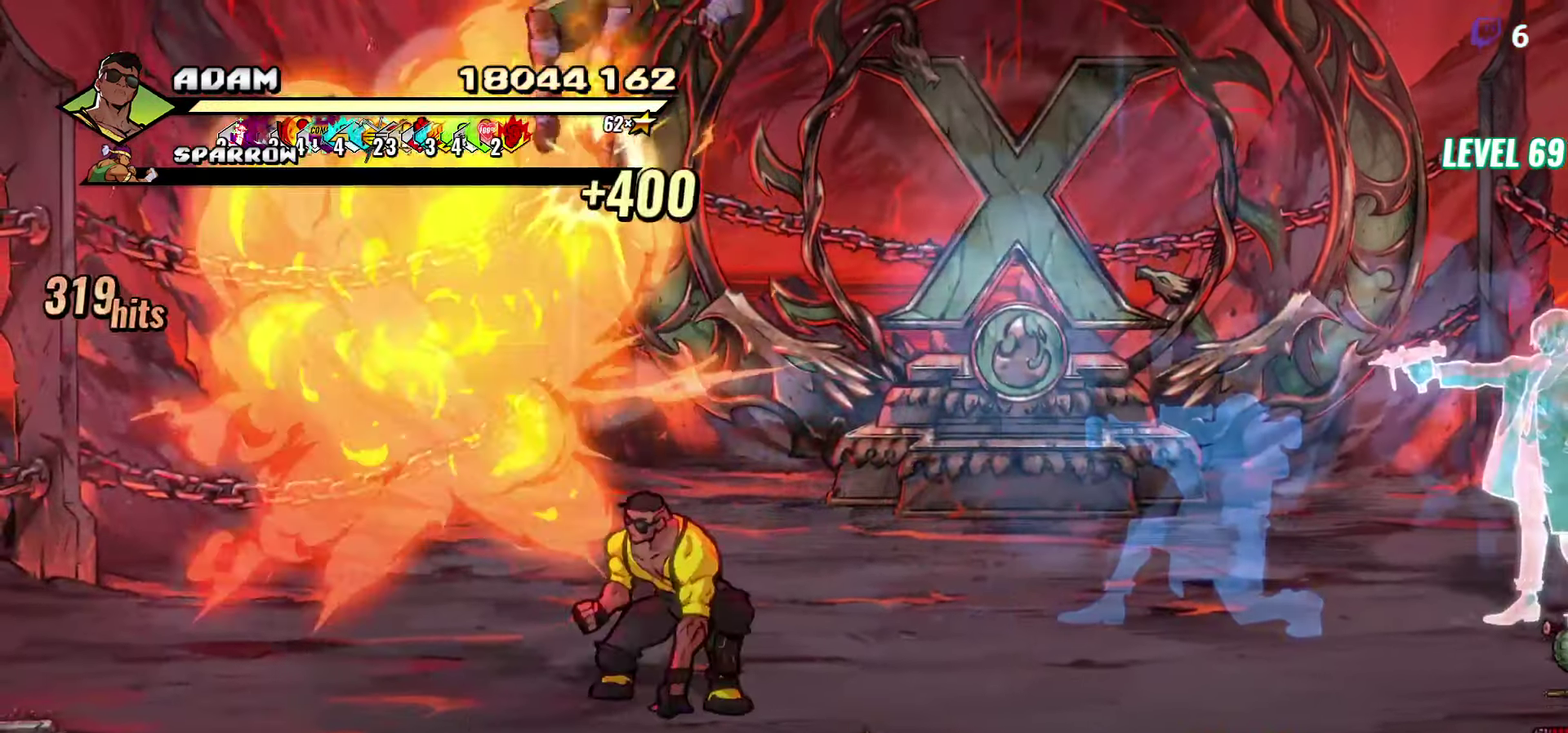
{"buttons": ["DPAD_DOWN", "DPAD_RIGHT"], "events": [[67, "B", "up"], [200, "DPAD_LEFT", "down"], [333, "DPAD_LEFT", "up"], [400, "B", "down"], [400, "DPAD_RIGHT", "down"], [483, "B", "up"]]}
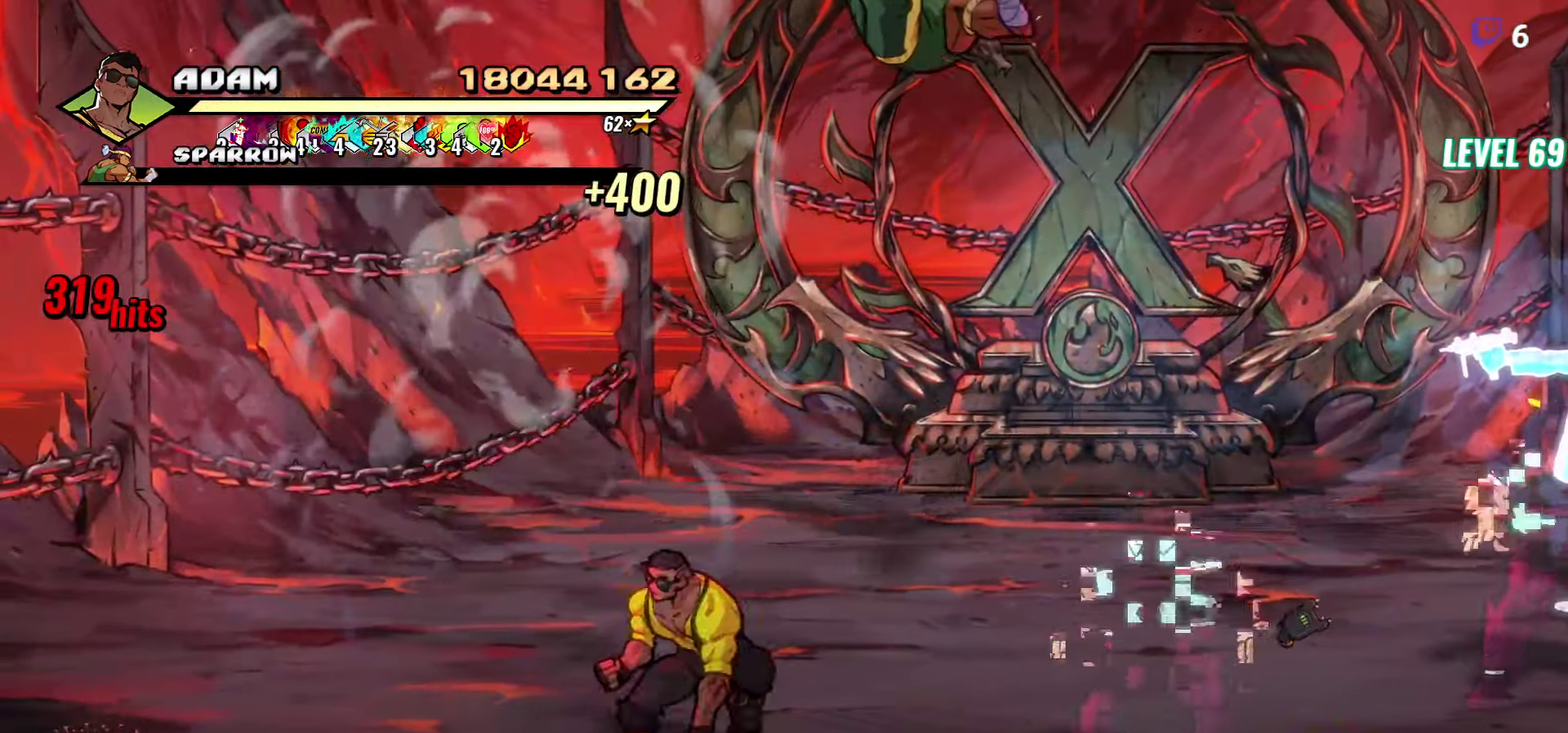
{"buttons": [], "events": [[67, "B", "down"], [167, "B", "up"], [200, "DPAD_RIGHT", "up"], [417, "B", "down"], [500, "B", "up"], [500, "DPAD_DOWN", "up"]]}
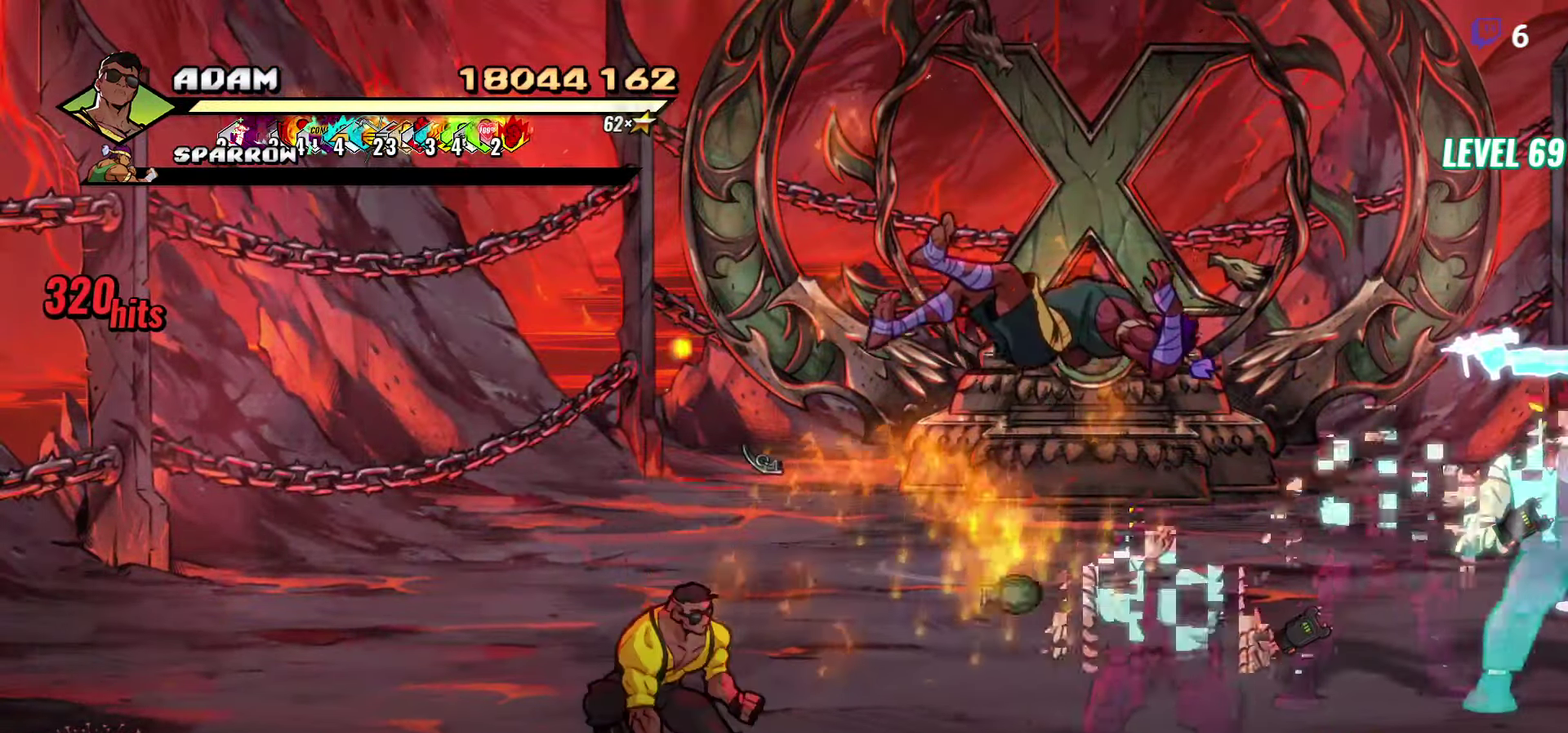
{"buttons": ["DPAD_UP", "DPAD_RIGHT"], "events": [[33, "DPAD_RIGHT", "down"], [83, "B", "down"], [200, "B", "up"], [467, "DPAD_UP", "down"]]}
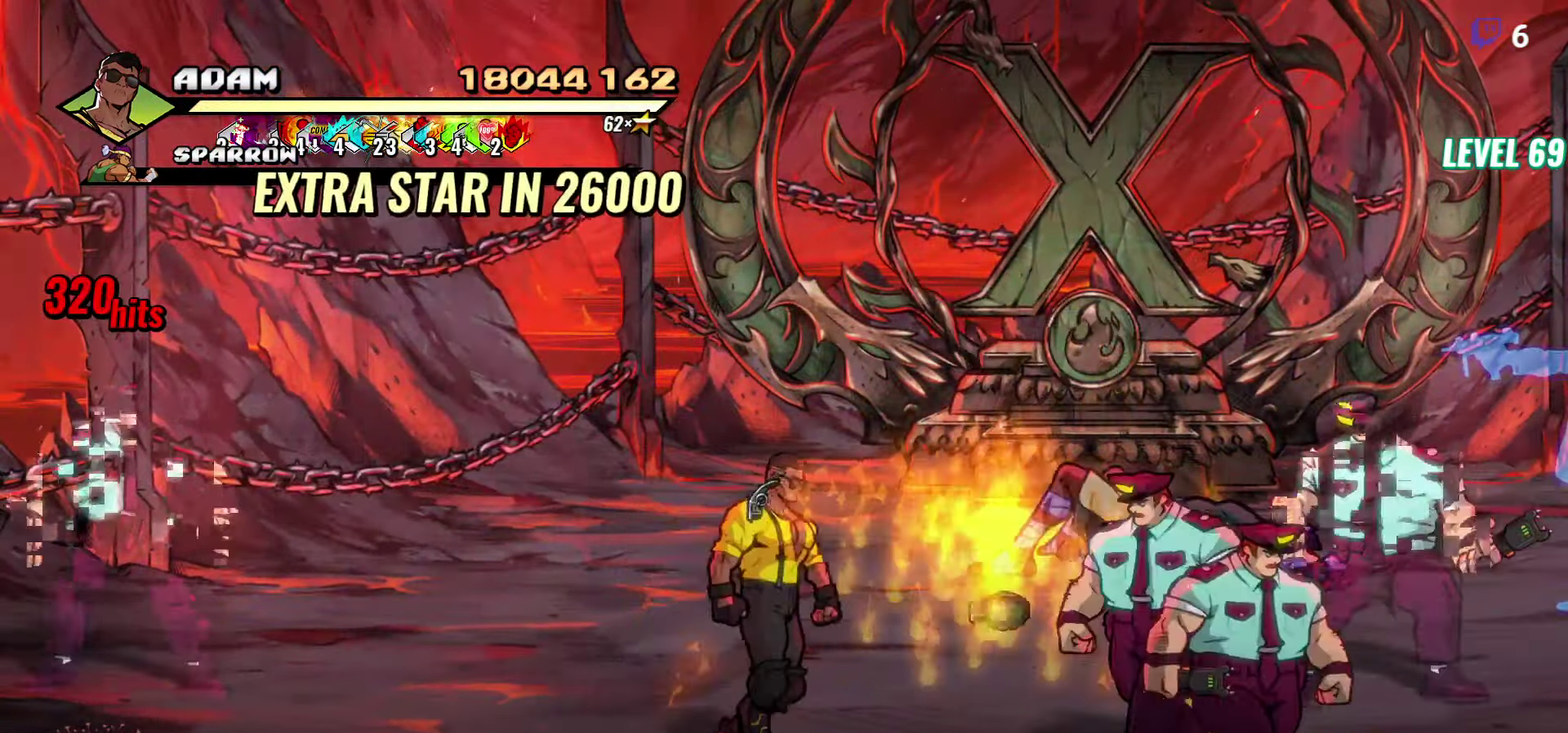
{"buttons": [], "events": [[50, "DPAD_UP", "up"], [283, "Y", "down"], [367, "DPAD_RIGHT", "up"], [367, "Y", "up"], [434, "Y", "down"], [500, "Y", "up"]]}
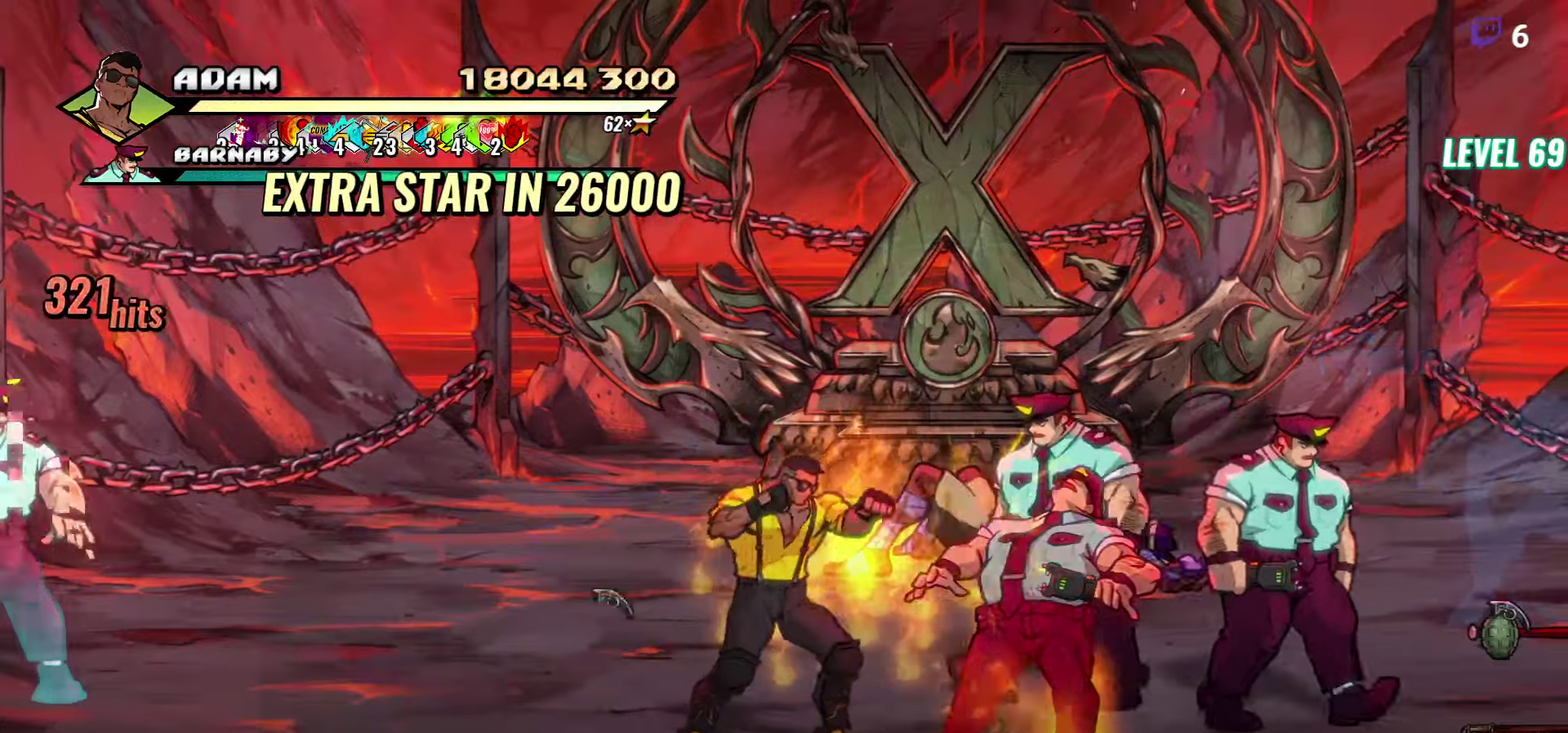
{"buttons": [], "events": [[100, "DPAD_RIGHT", "down"], [100, "Y", "down"], [150, "DPAD_RIGHT", "up"], [167, "Y", "up"], [284, "DPAD_RIGHT", "down"], [384, "Y", "down"], [434, "DPAD_RIGHT", "up"], [467, "Y", "up"]]}
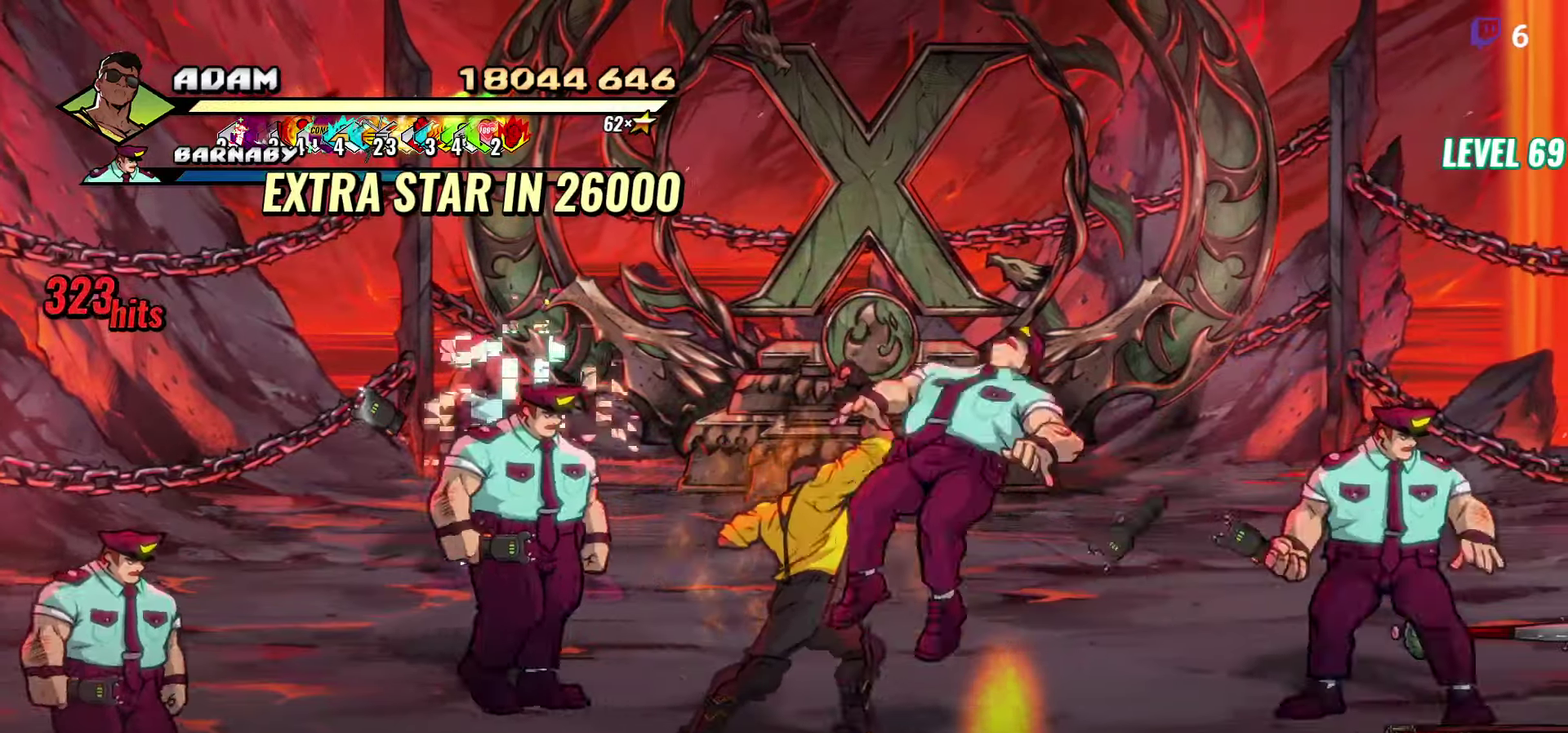
{"buttons": [], "events": [[200, "L1", "down"], [284, "L1", "up"]]}
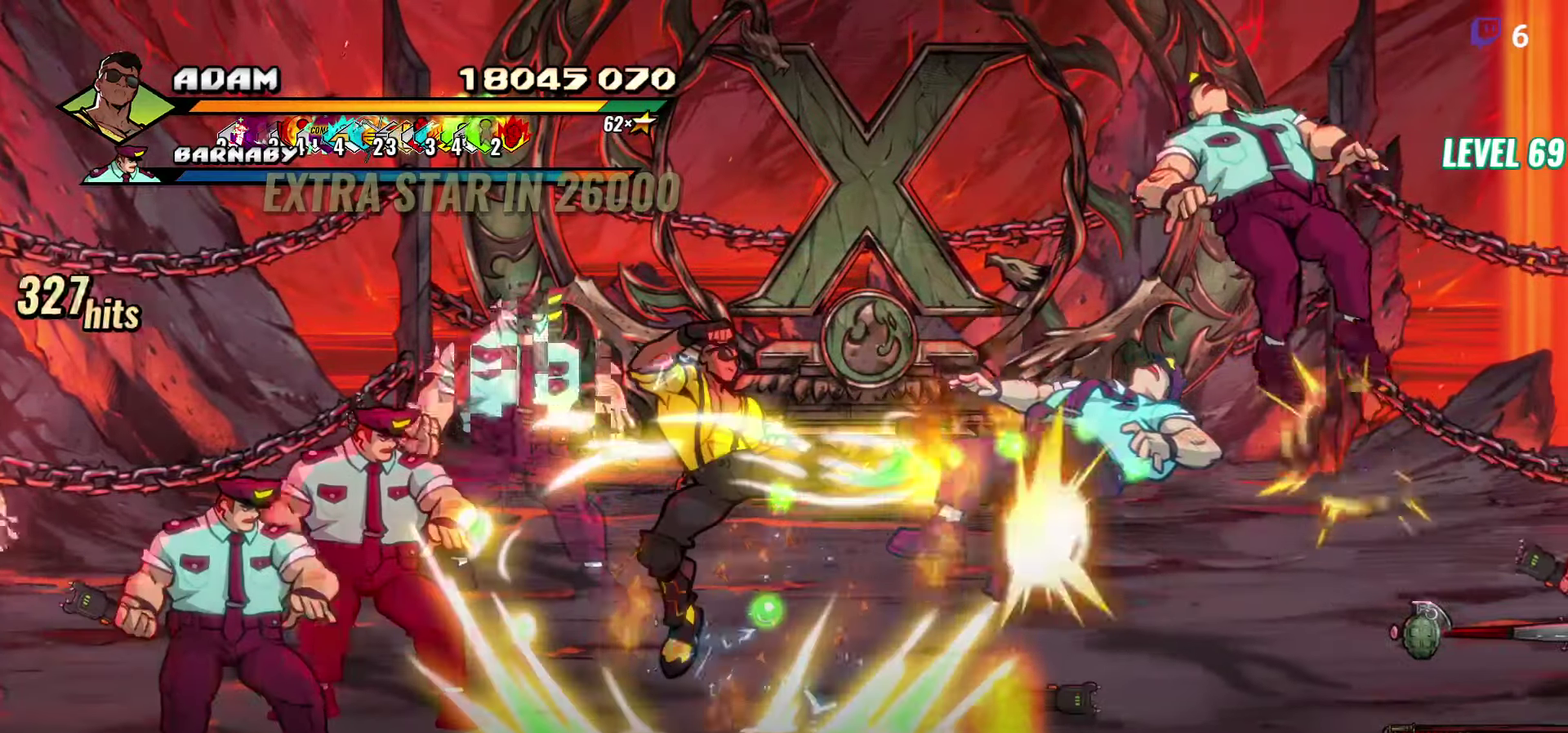
{"buttons": ["DPAD_LEFT"], "events": [[334, "DPAD_LEFT", "down"]]}
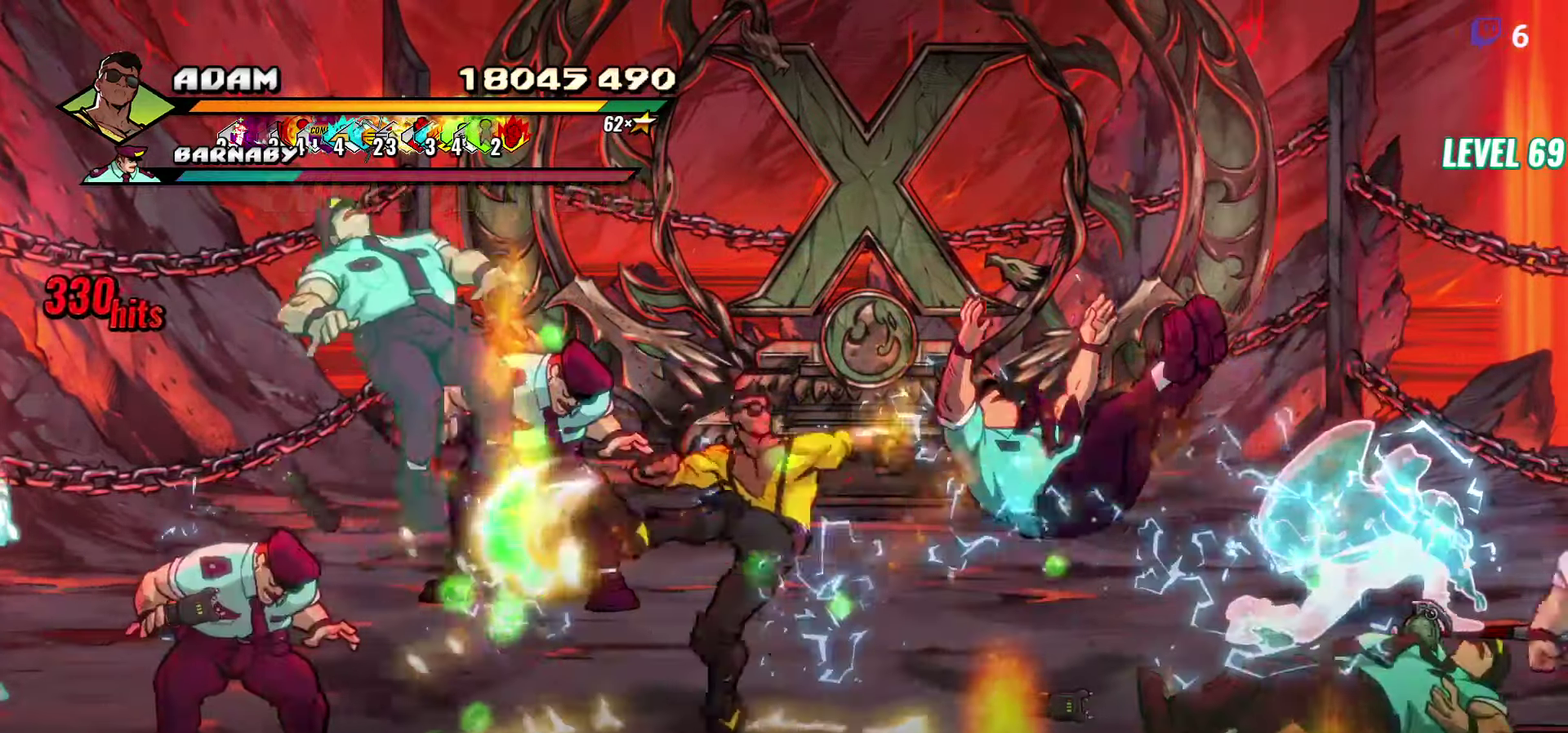
{"buttons": [], "events": [[34, "DPAD_LEFT", "up"], [84, "DPAD_LEFT", "down"], [367, "Y", "down"], [384, "DPAD_LEFT", "up"], [450, "Y", "up"]]}
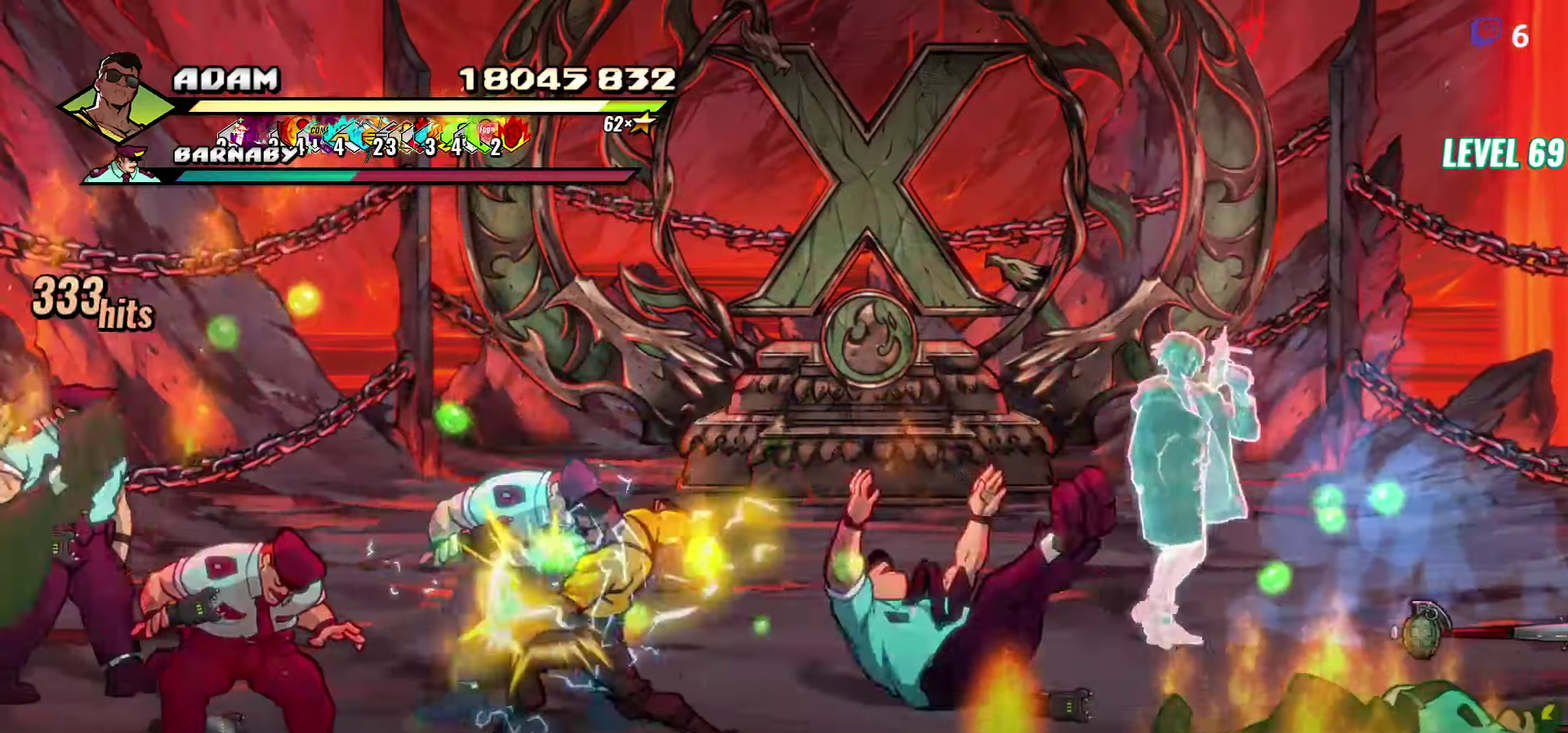
{"buttons": ["Y"], "events": [[150, "L1", "down"], [284, "L1", "up"], [484, "Y", "down"]]}
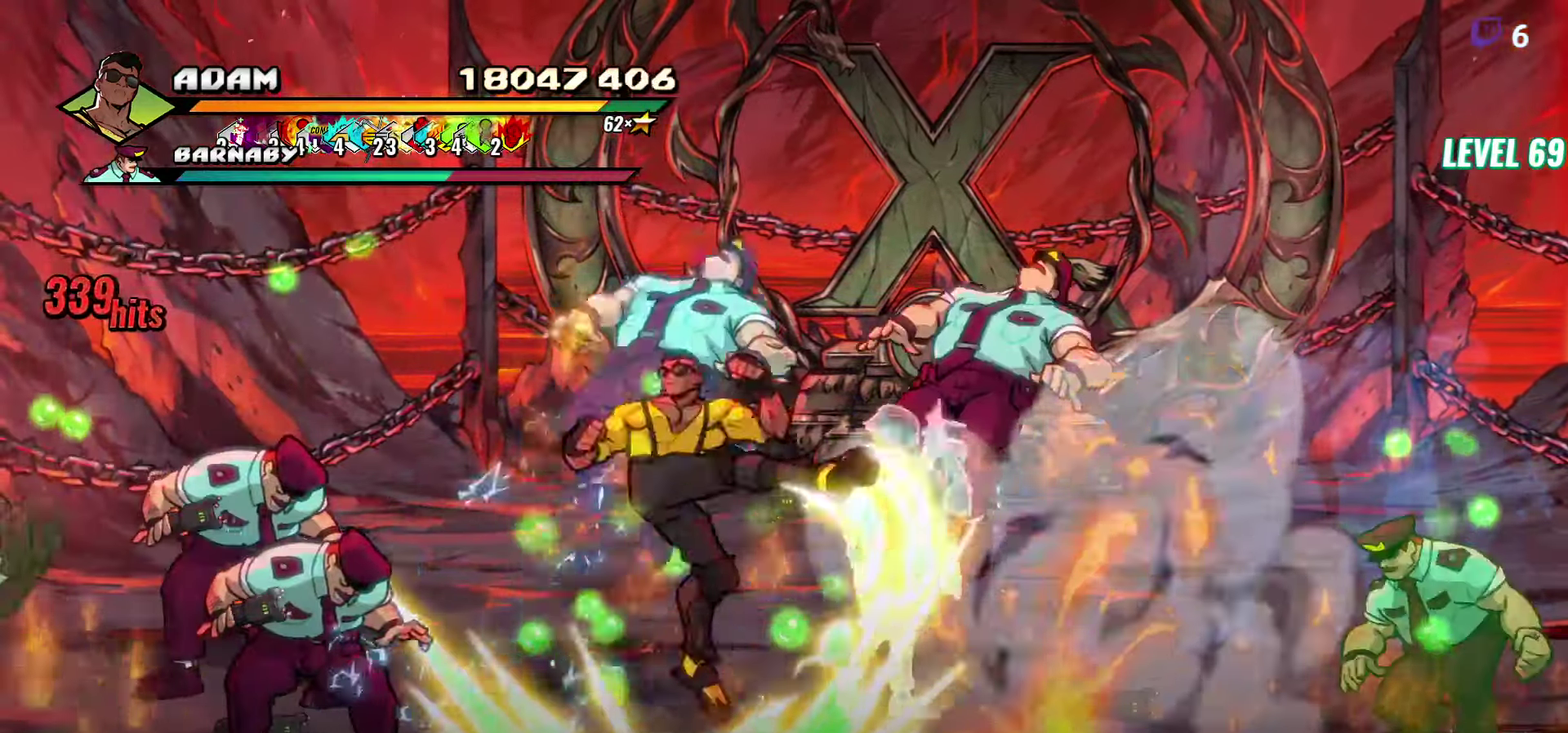
{"buttons": [], "events": [[100, "Y", "up"]]}
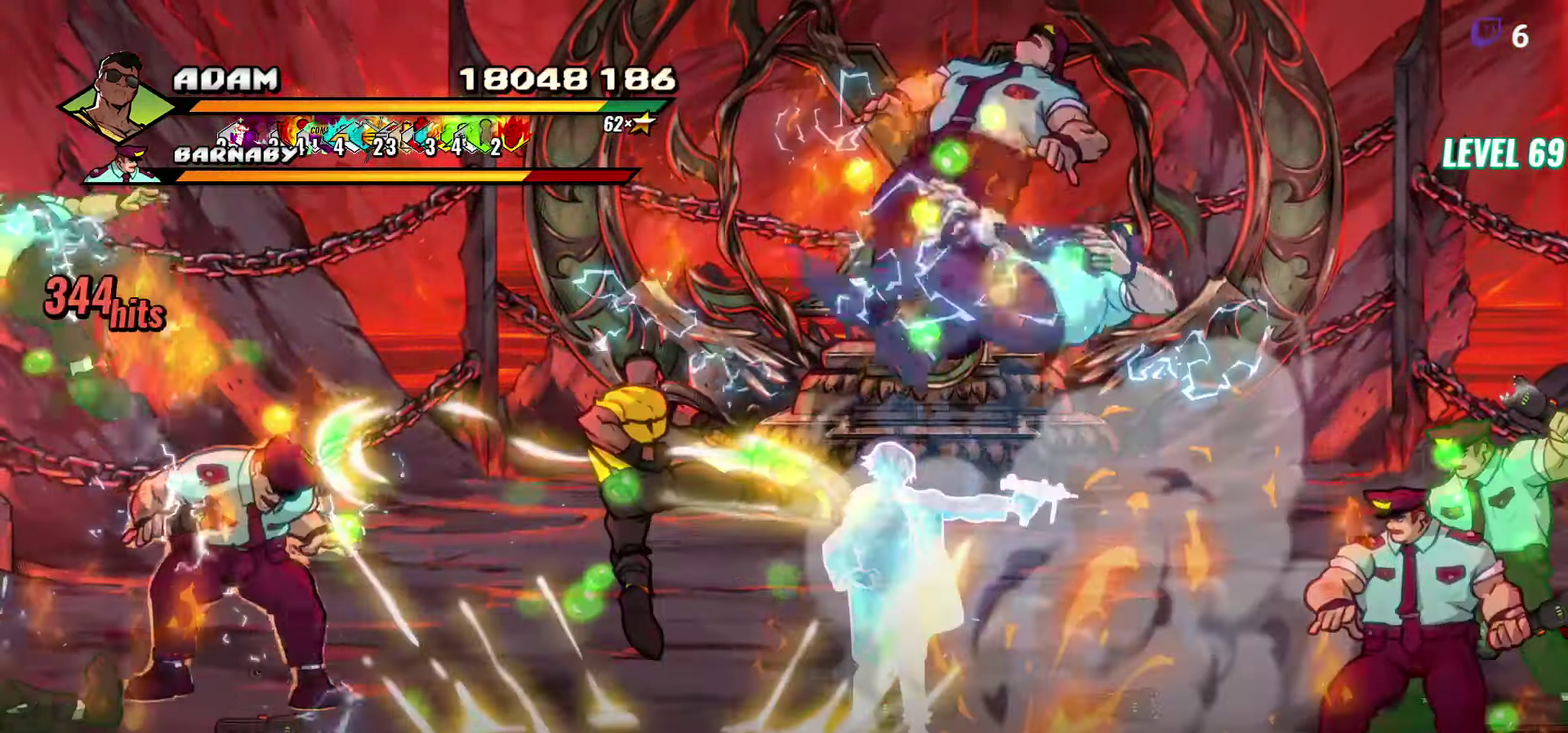
{"buttons": ["DPAD_LEFT"], "events": [[50, "DPAD_UP", "down"], [334, "DPAD_LEFT", "down"], [484, "DPAD_UP", "up"]]}
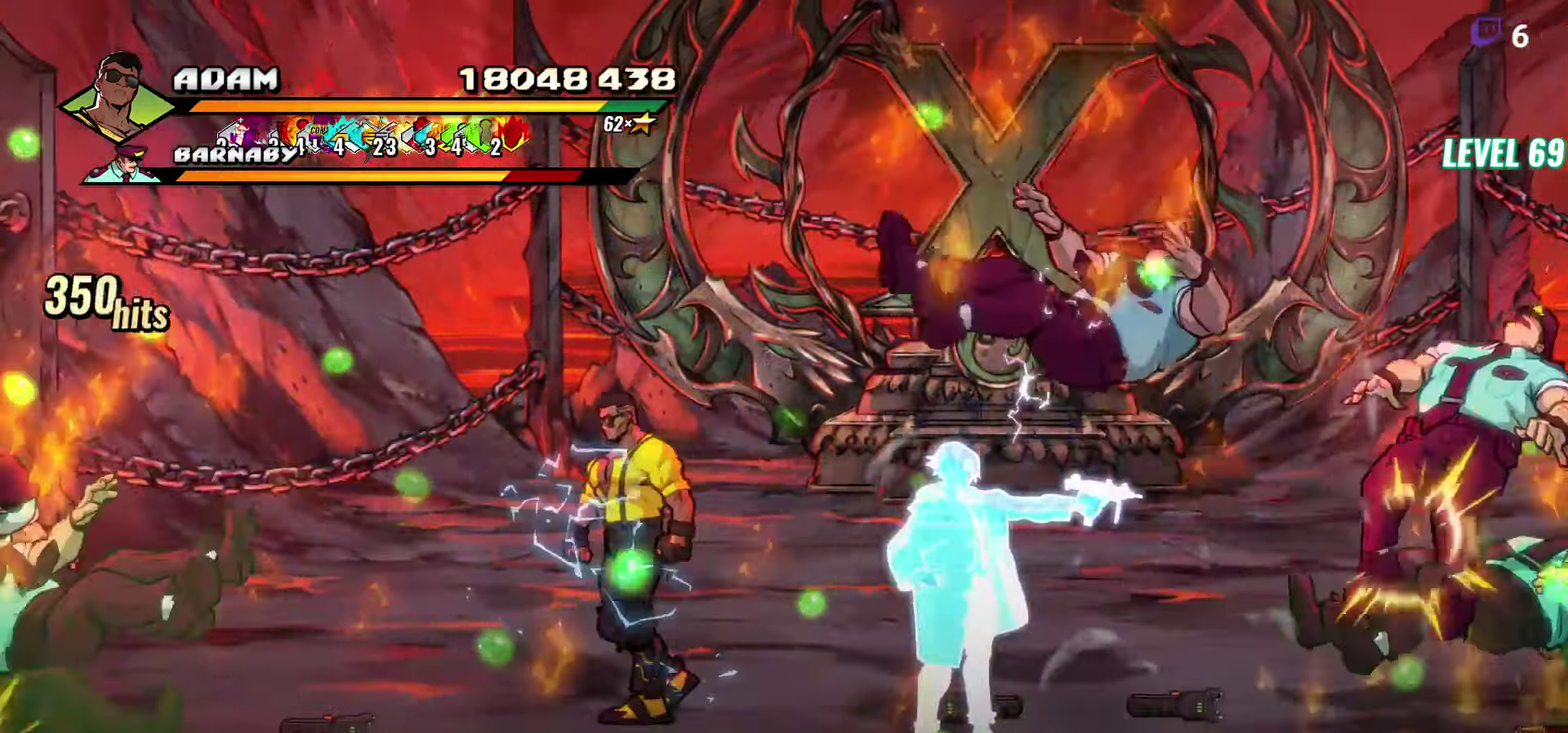
{"buttons": ["L1"], "events": [[317, "A", "down"], [384, "A", "up"], [434, "L1", "down"], [500, "DPAD_LEFT", "up"]]}
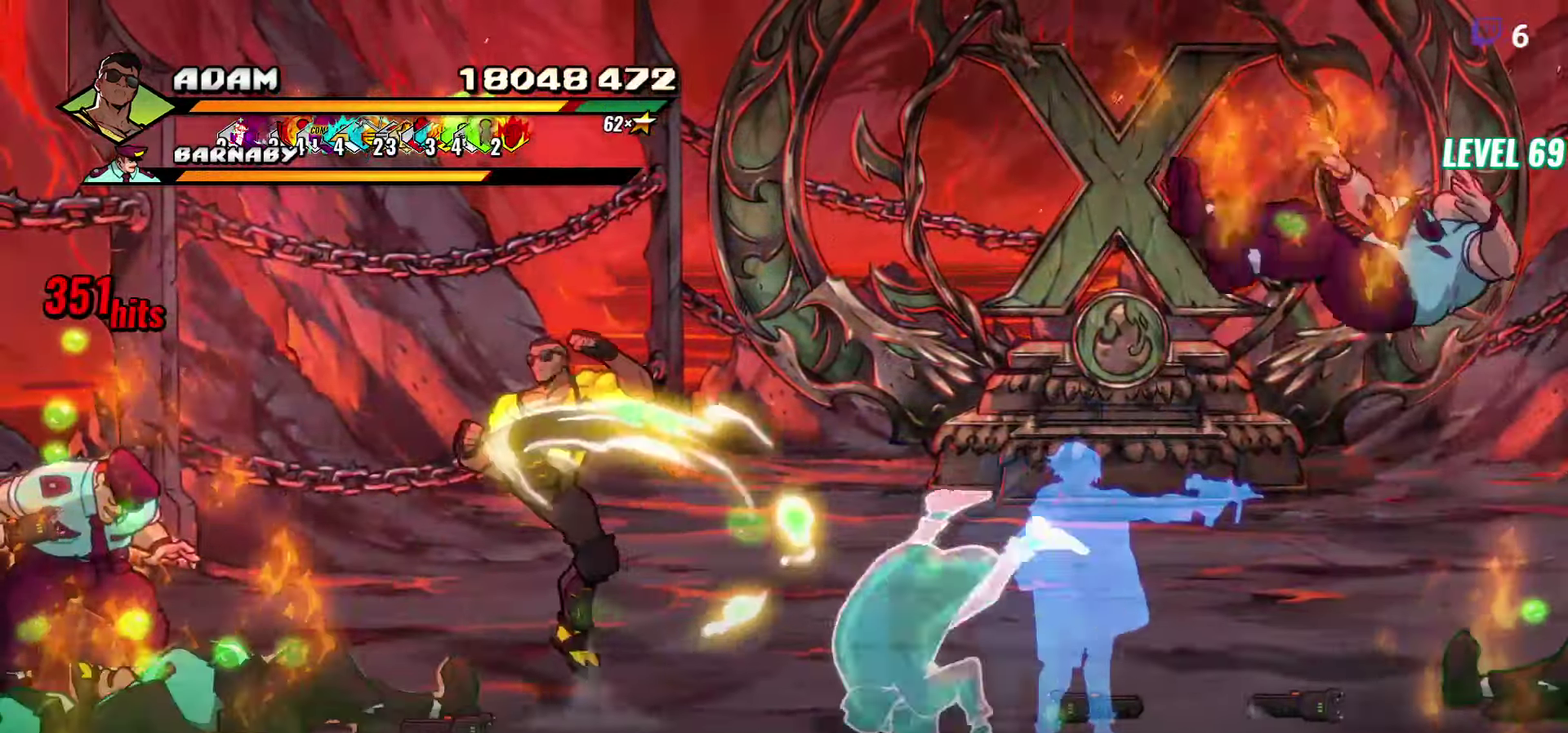
{"buttons": [], "events": [[34, "L1", "up"], [300, "Y", "down"], [400, "Y", "up"]]}
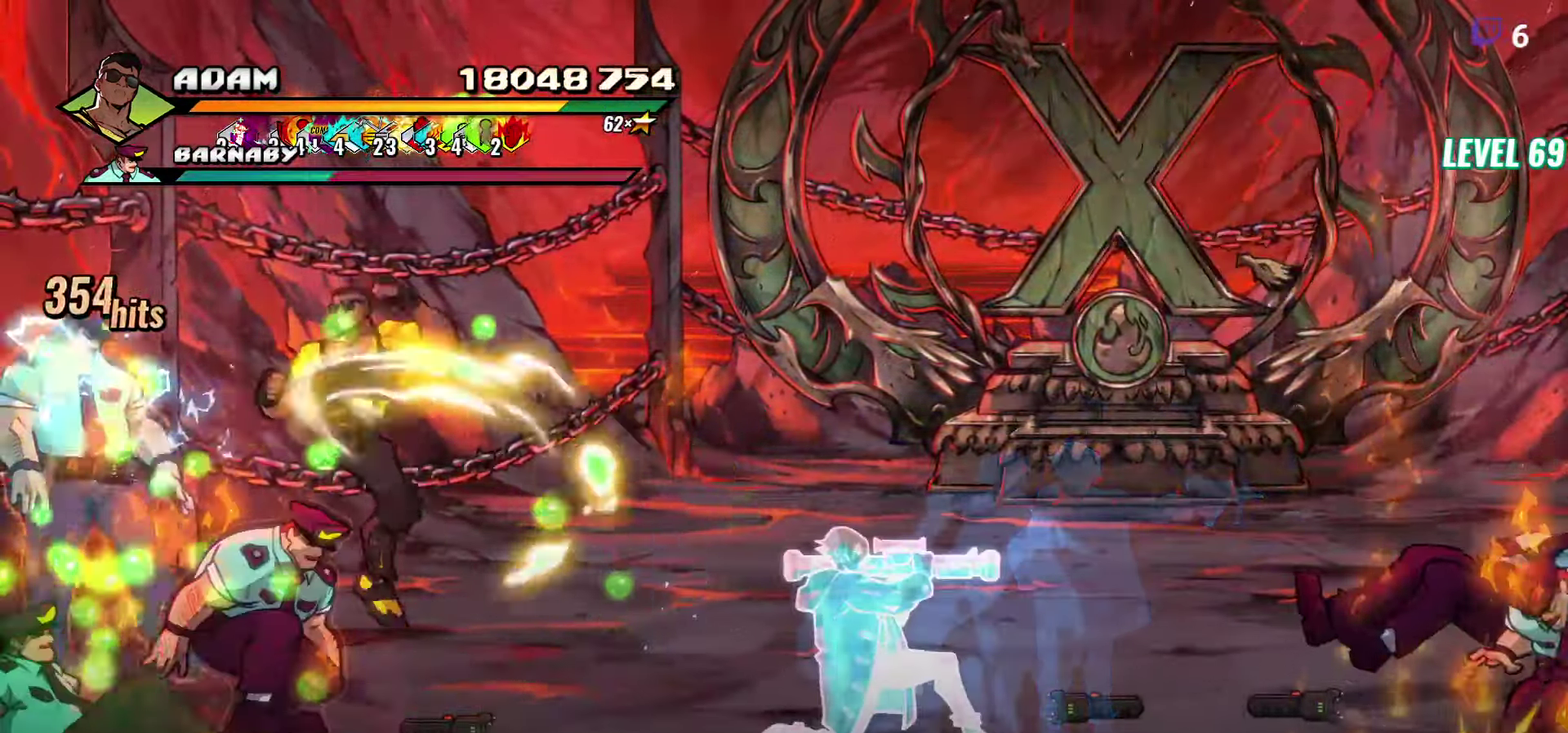
{"buttons": [], "events": []}
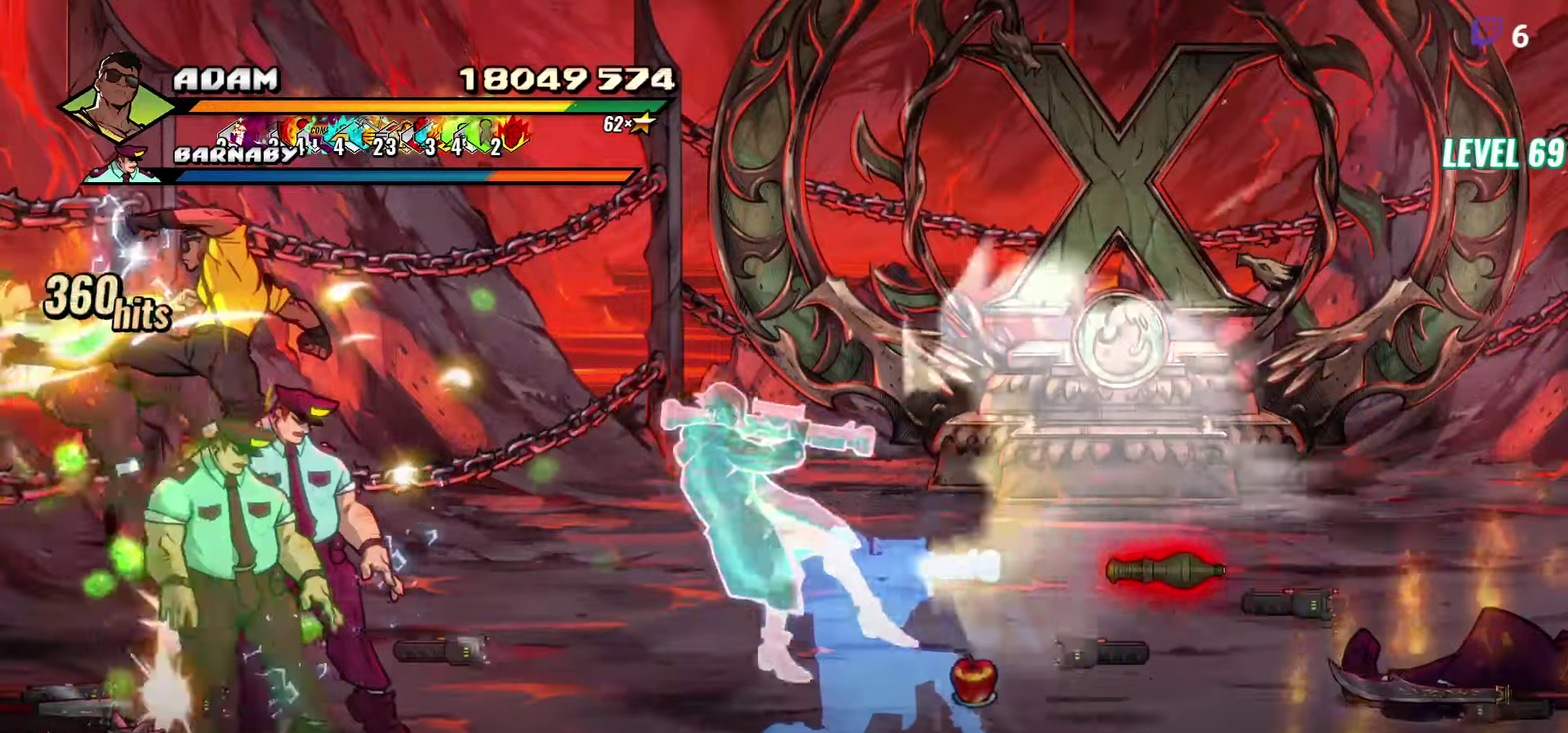
{"buttons": ["Y", "DPAD_LEFT"], "events": [[100, "DPAD_LEFT", "down"], [333, "Y", "down"], [433, "Y", "up"], [500, "Y", "down"]]}